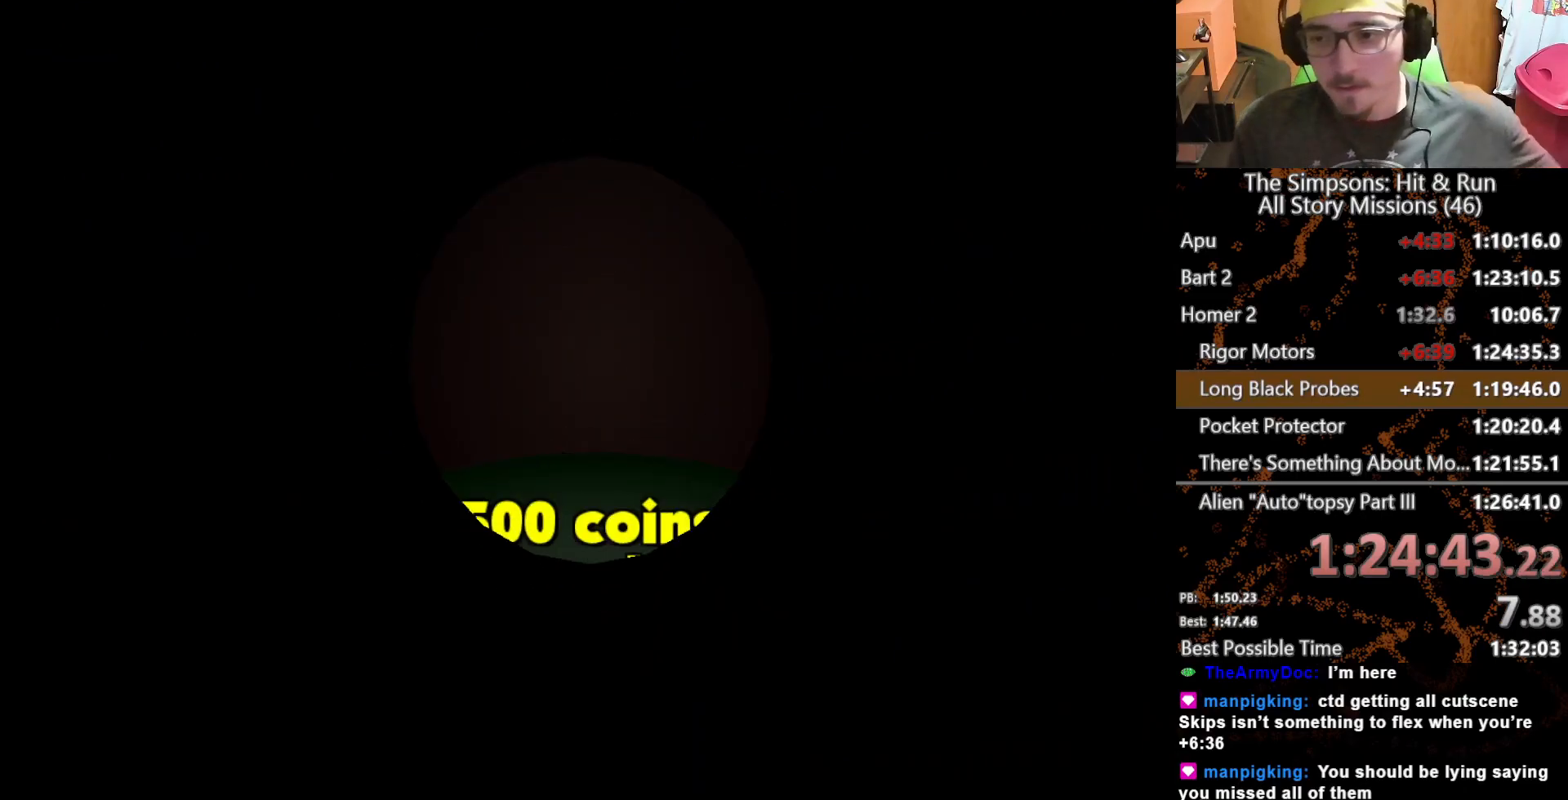
Gameplay with a controller (Xbox layout); each line is a JSON object with the inputs held at the frame after it. "button_events" lists button changes between this image and that frame as [ms after this image, input, new state], when the widget could be followed in between (sticks are given only as held states). Not read: L1 L3 R1 R3.
{"buttons": ["B"], "left_stick": "center", "right_stick": "center", "button_events": [[283, "B", "down"], [367, "B", "up"], [433, "B", "down"]]}
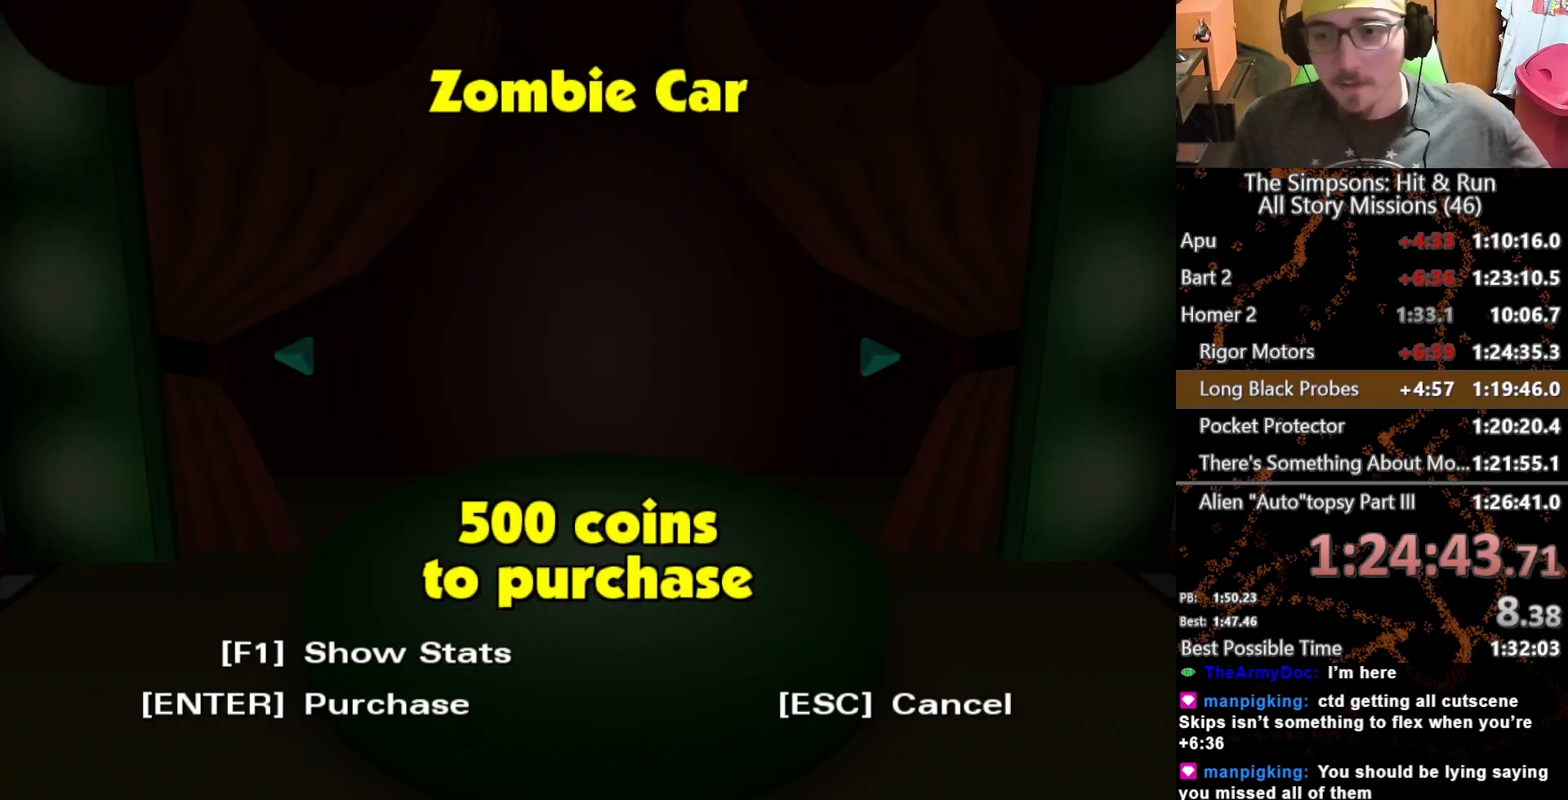
{"buttons": [], "left_stick": "center", "right_stick": "center", "button_events": [[17, "B", "up"], [100, "B", "down"], [167, "B", "up"], [233, "B", "down"], [317, "B", "up"]]}
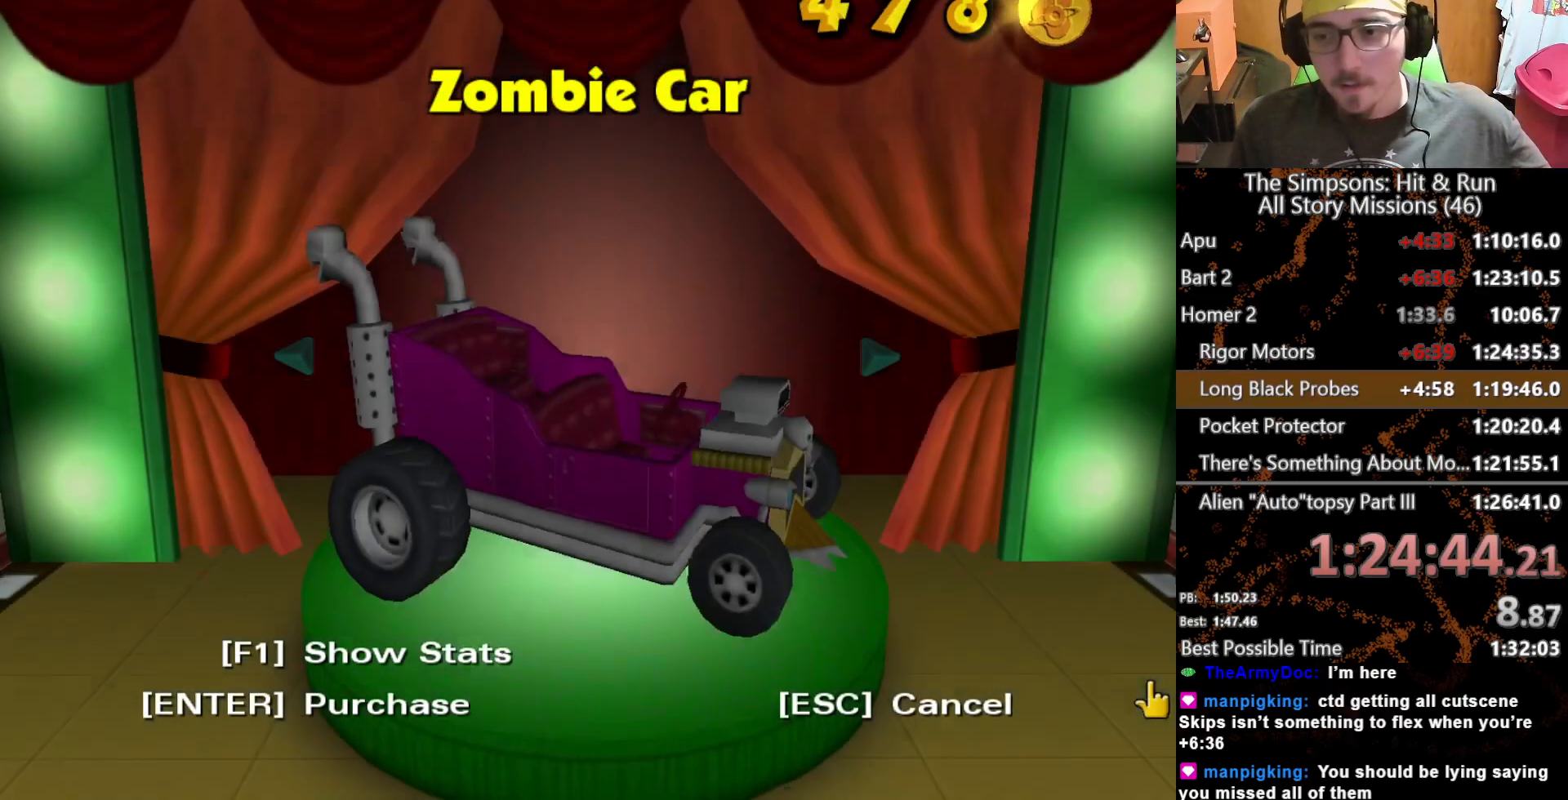
{"buttons": [], "left_stick": "center", "right_stick": "center", "button_events": []}
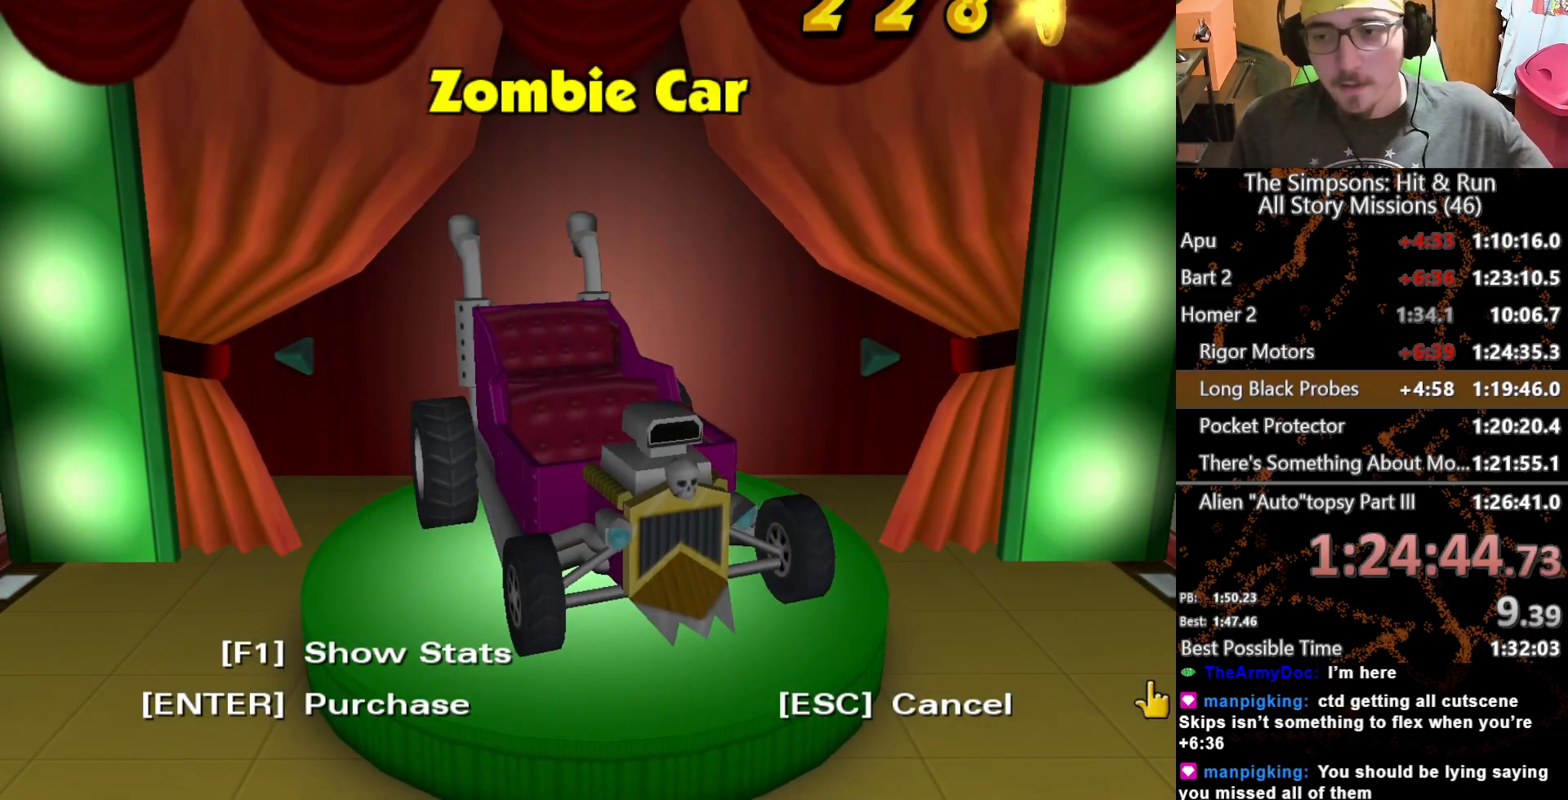
{"buttons": [], "left_stick": "center", "right_stick": "center", "button_events": []}
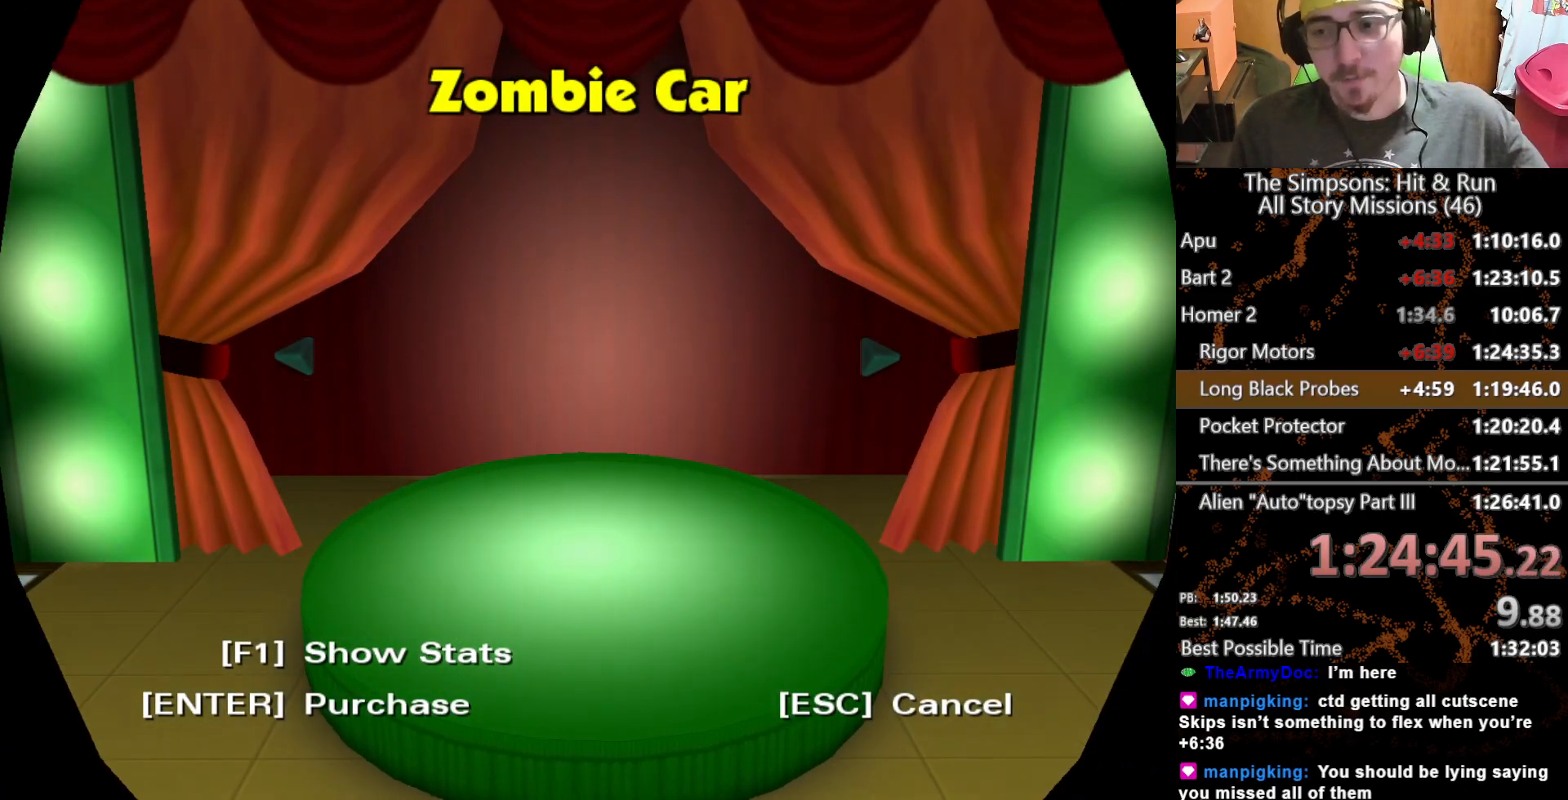
{"buttons": [], "left_stick": "center", "right_stick": "center", "button_events": []}
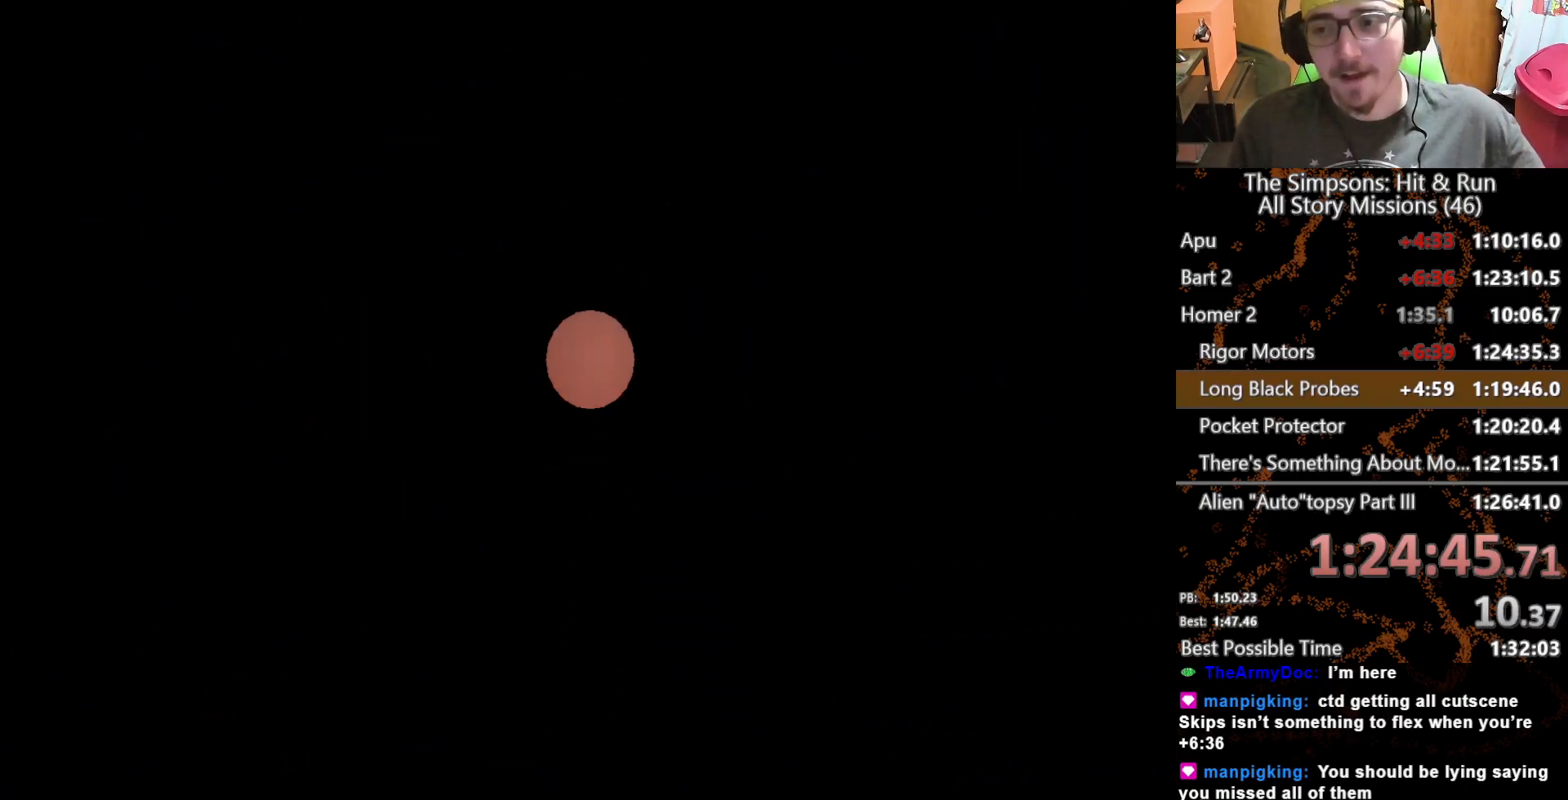
{"buttons": [], "left_stick": "center", "right_stick": "center", "button_events": []}
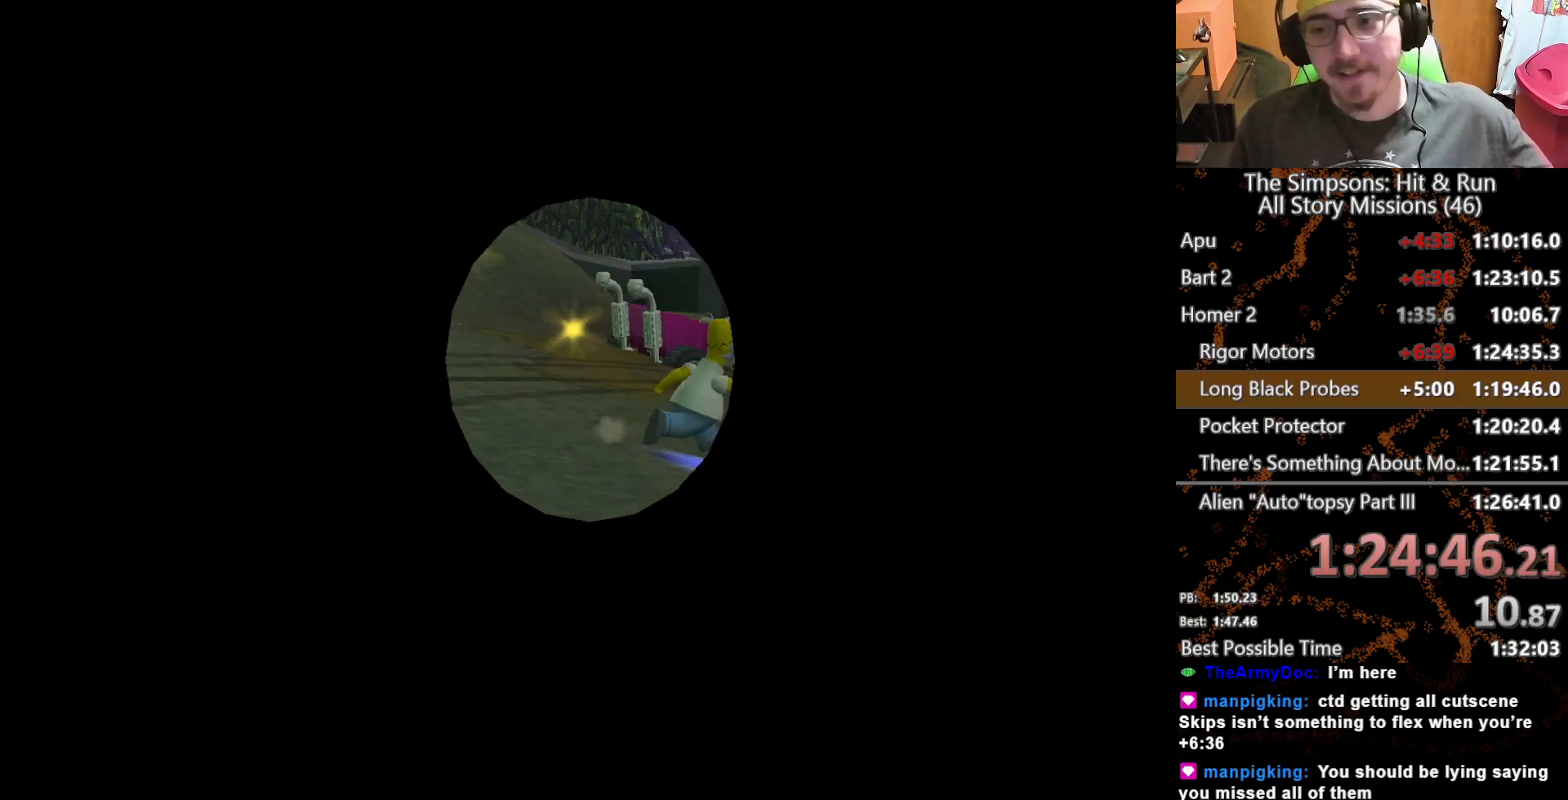
{"buttons": [], "left_stick": "center", "right_stick": "center", "button_events": []}
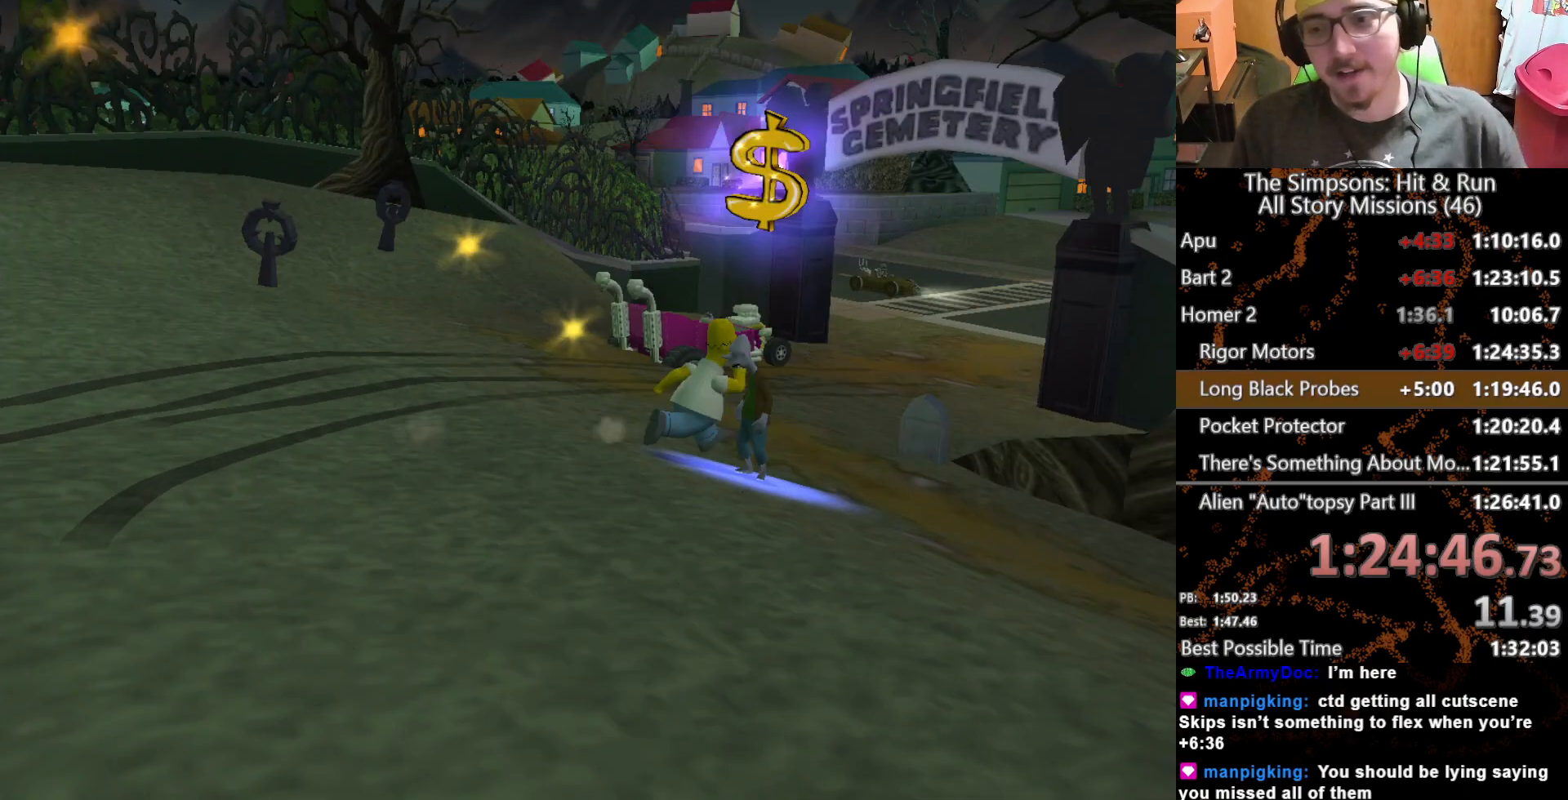
{"buttons": [], "left_stick": "center", "right_stick": "center", "button_events": [[267, "START", "down"], [417, "START", "up"]]}
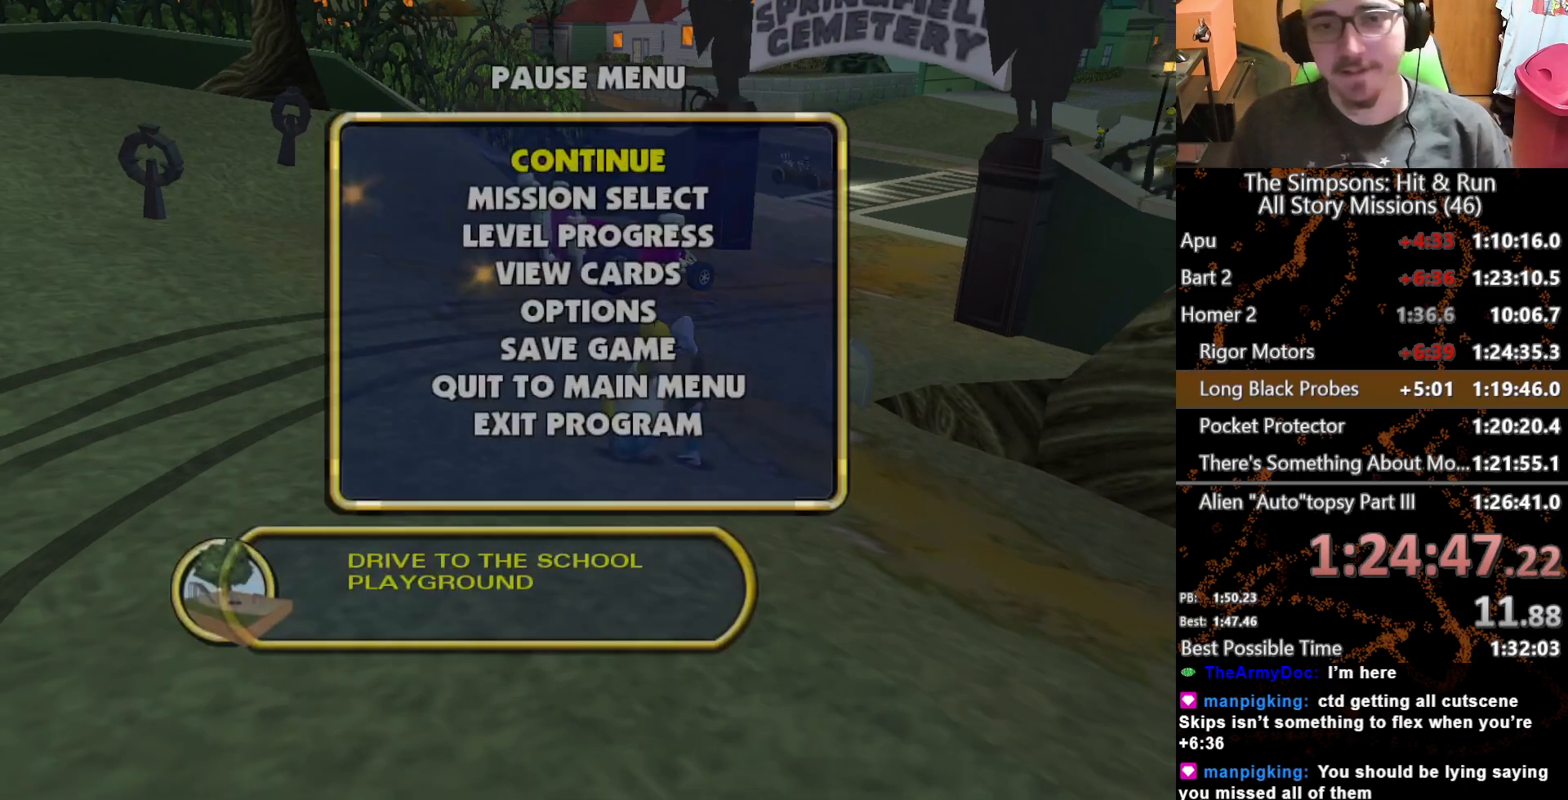
{"buttons": [], "left_stick": "center", "right_stick": "center", "button_events": [[167, "B", "down"], [300, "B", "up"]]}
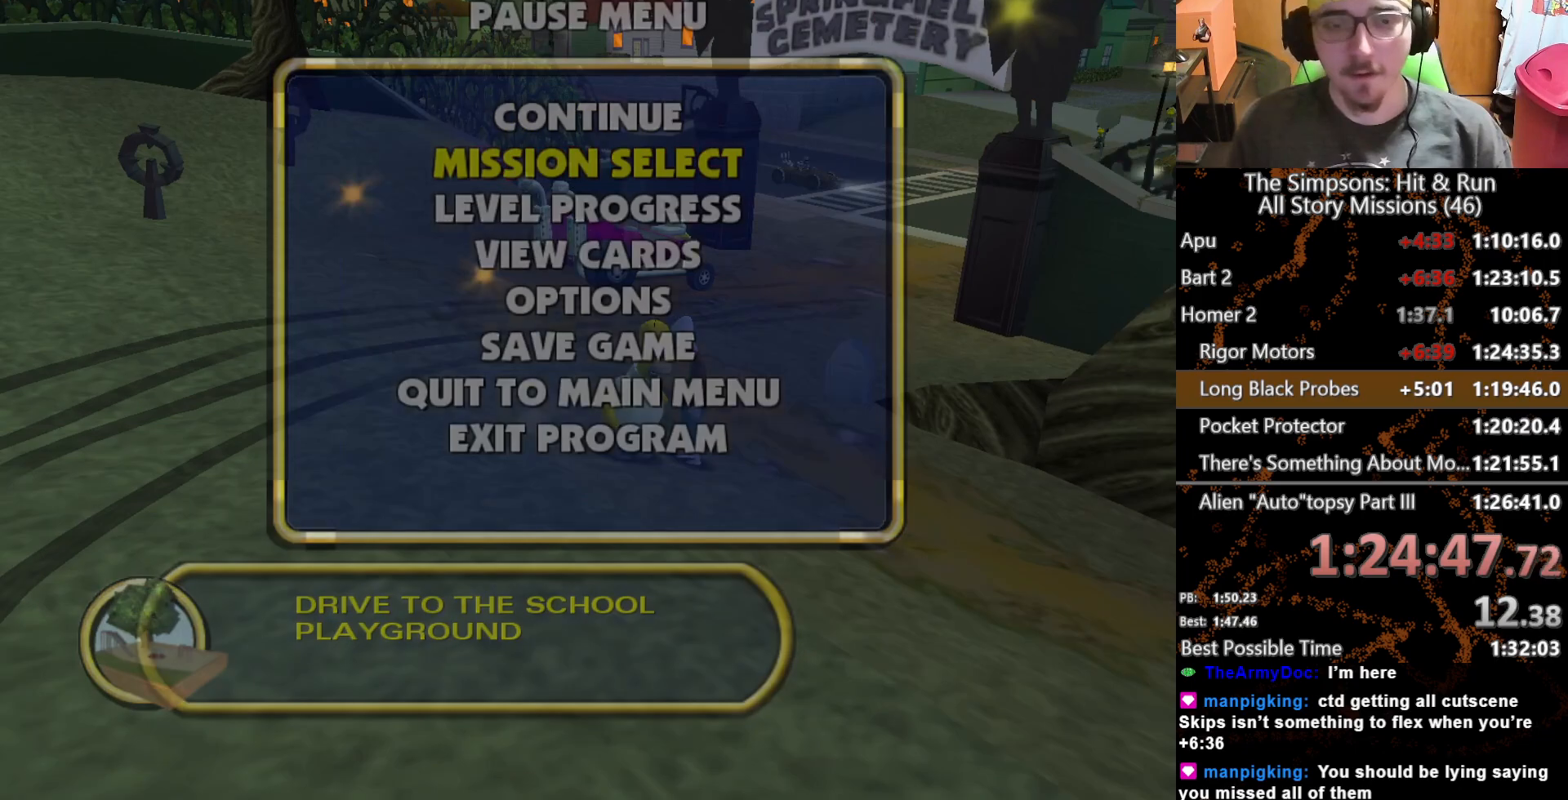
{"buttons": [], "left_stick": "center", "right_stick": "center", "button_events": []}
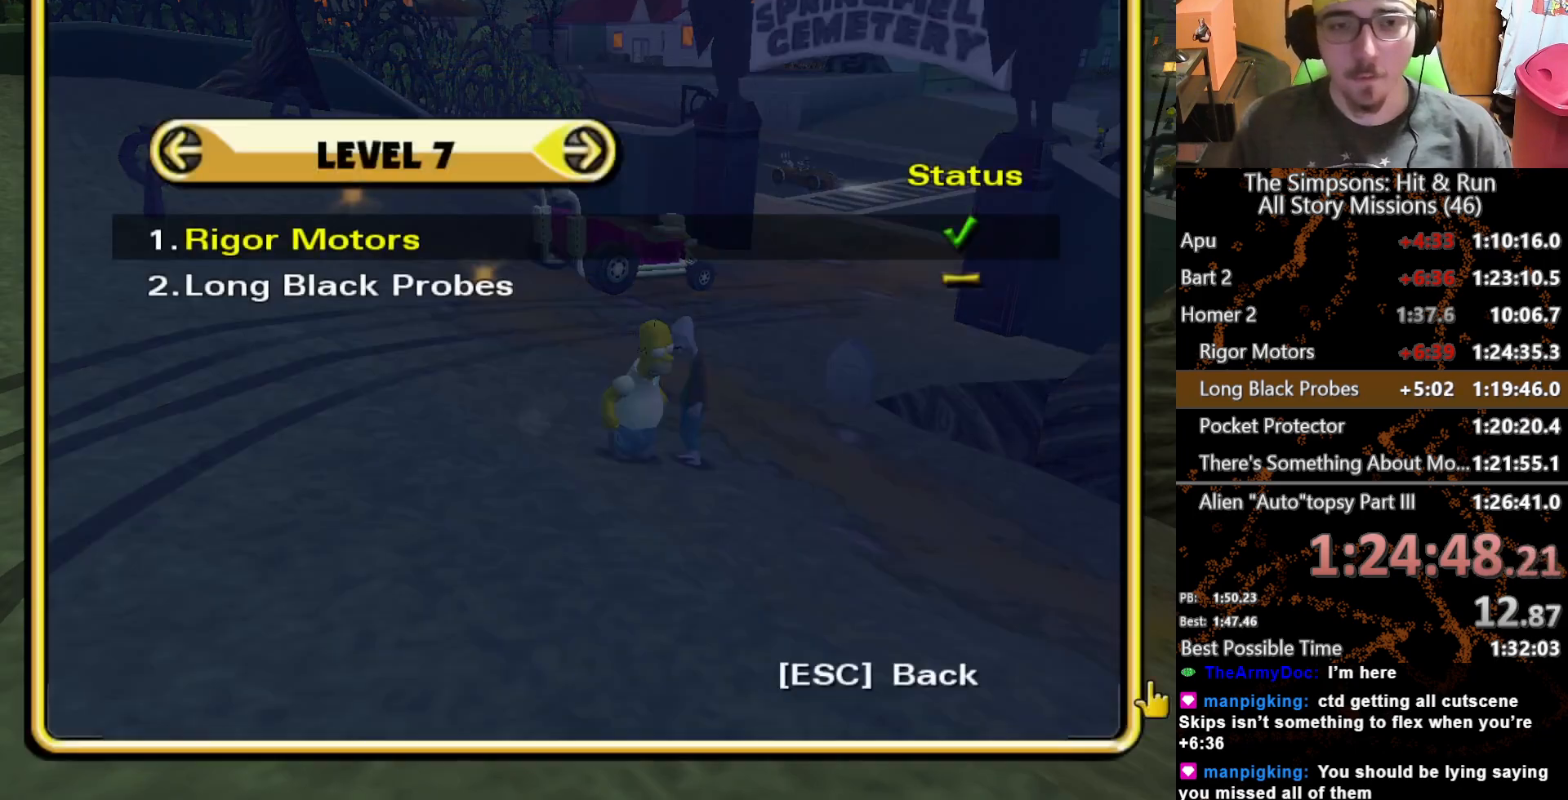
{"buttons": [], "left_stick": "center", "right_stick": "center", "button_events": [[83, "B", "down"], [200, "B", "up"]]}
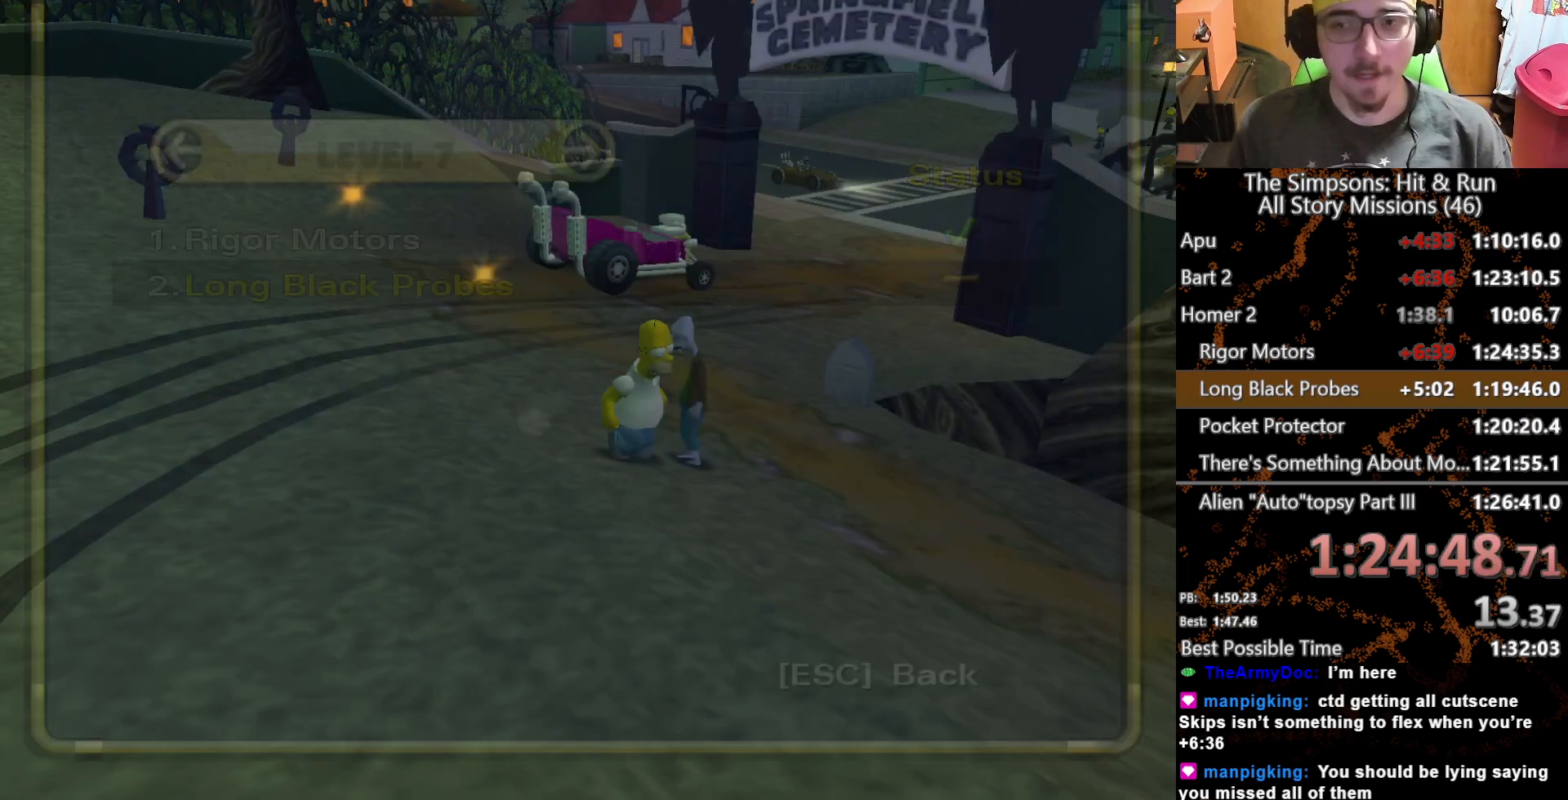
{"buttons": ["B"], "left_stick": "center", "right_stick": "center", "button_events": [[433, "B", "down"]]}
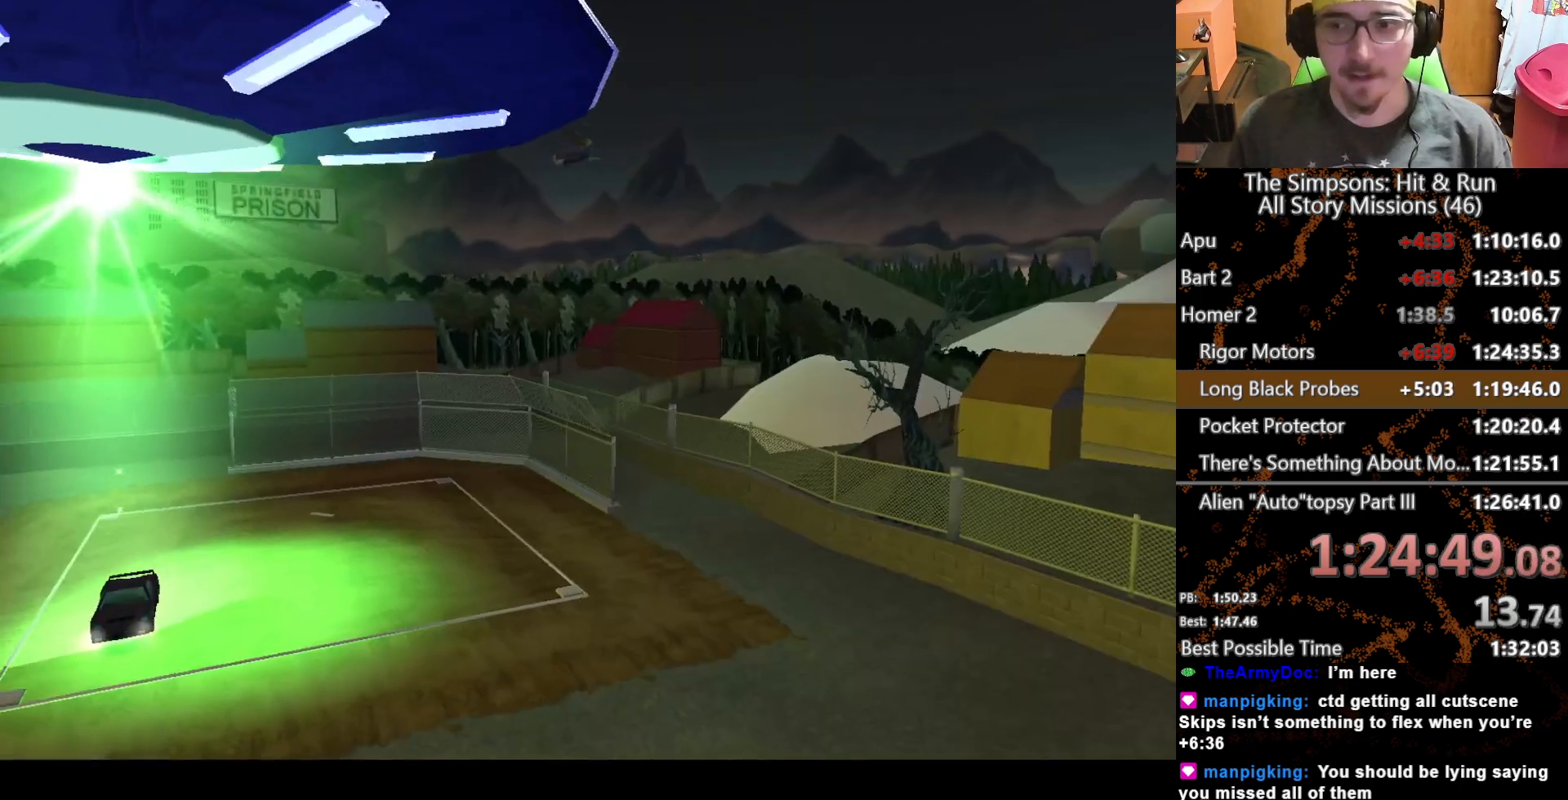
{"buttons": [], "left_stick": "center", "right_stick": "center", "button_events": [[83, "B", "up"]]}
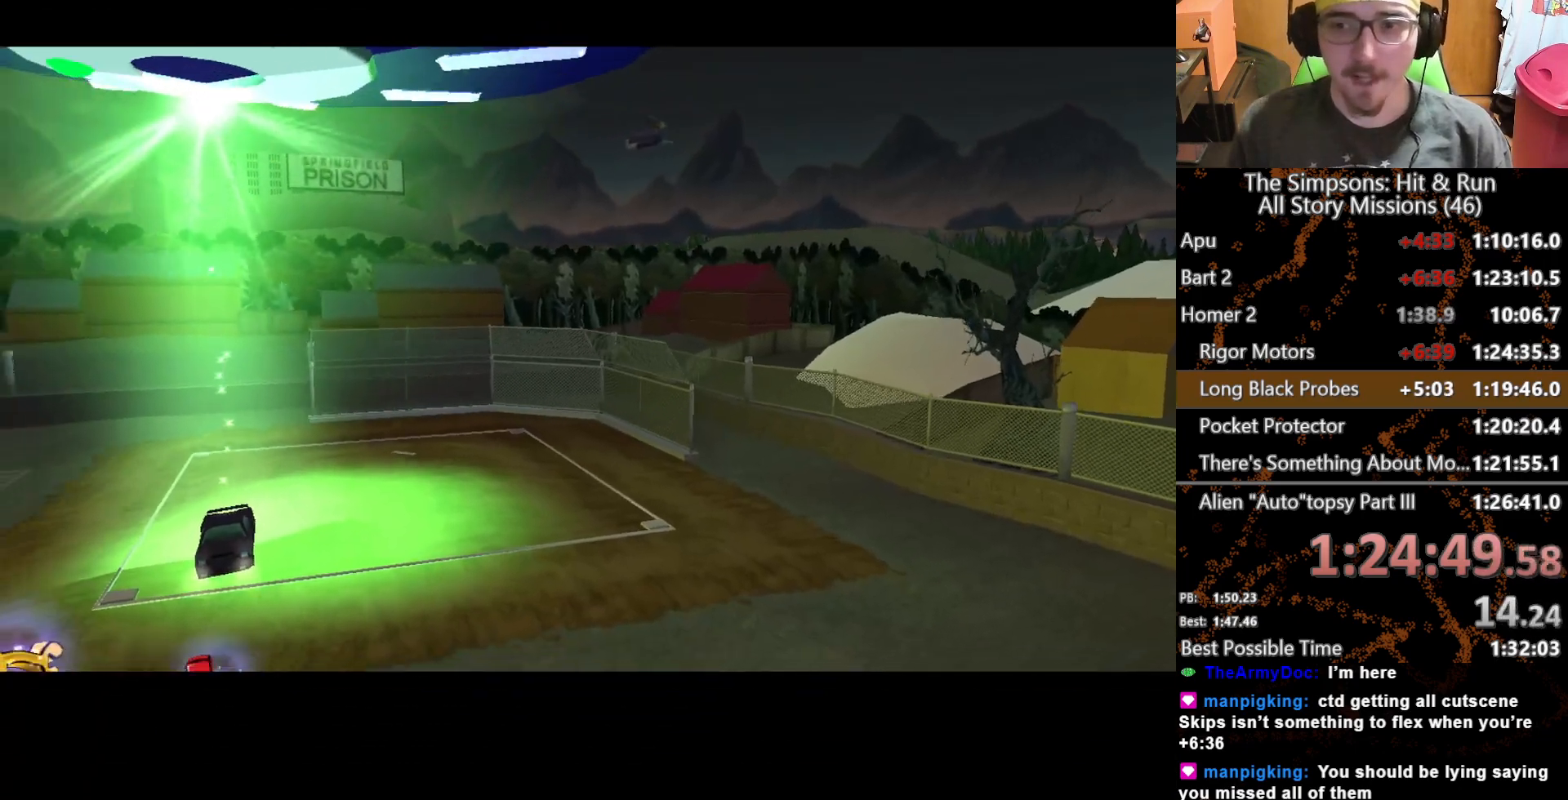
{"buttons": [], "left_stick": "up", "right_stick": "center", "button_events": []}
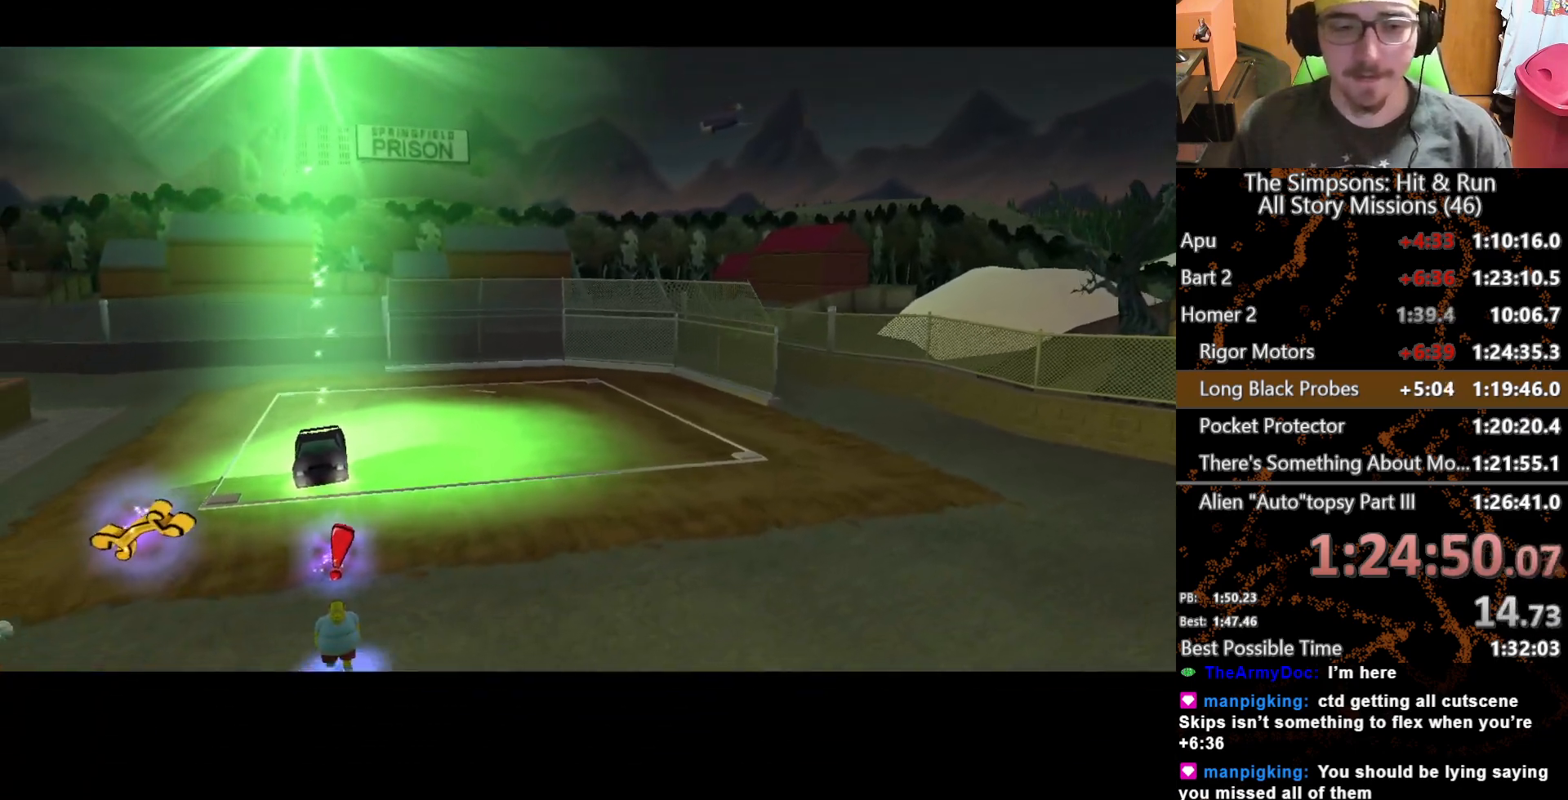
{"buttons": [], "left_stick": "up", "right_stick": "center", "button_events": []}
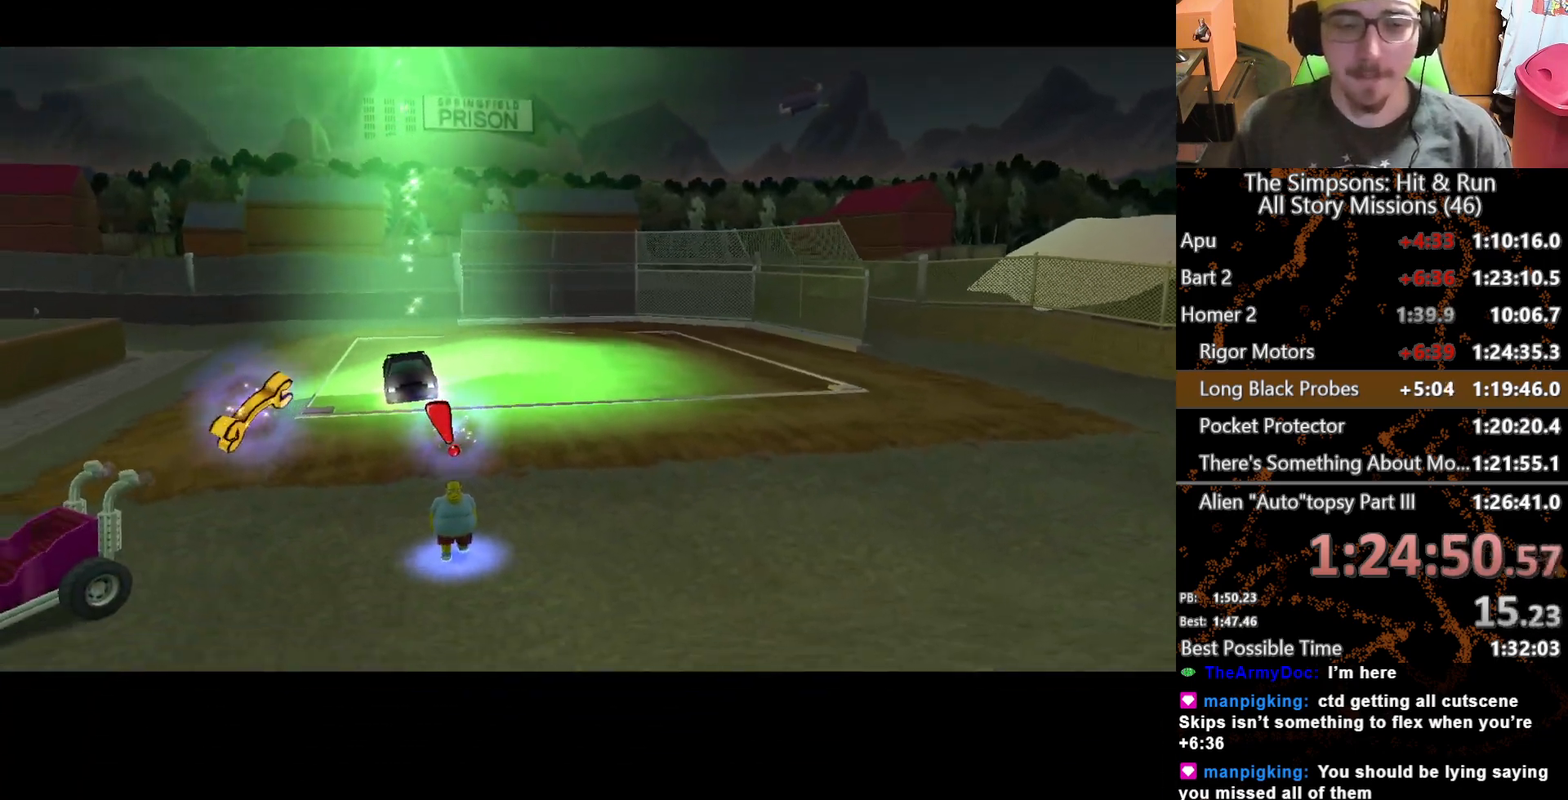
{"buttons": [], "left_stick": "up", "right_stick": "center", "button_events": []}
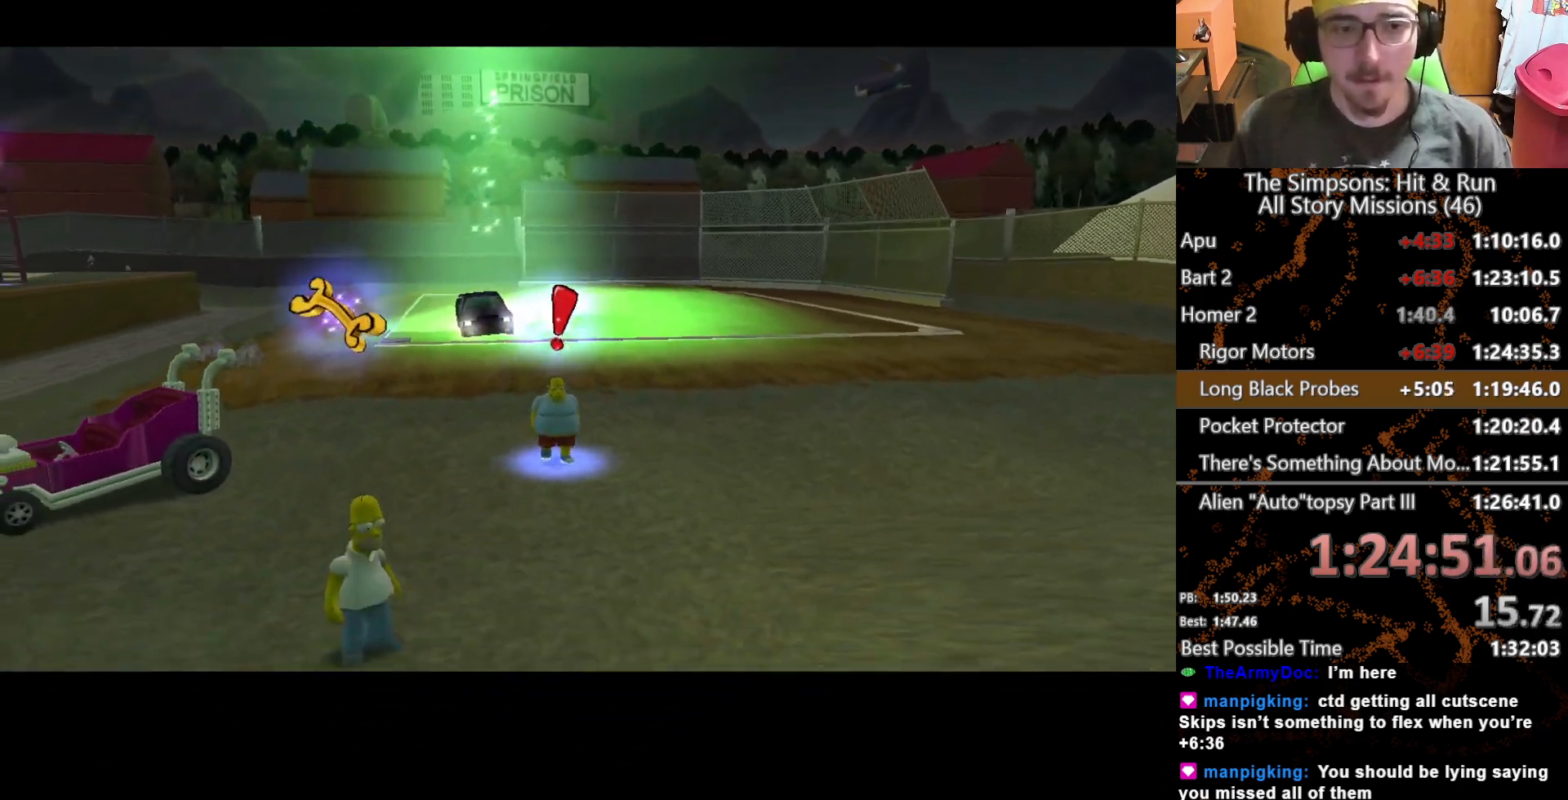
{"buttons": [], "left_stick": "up-right", "right_stick": "center", "button_events": []}
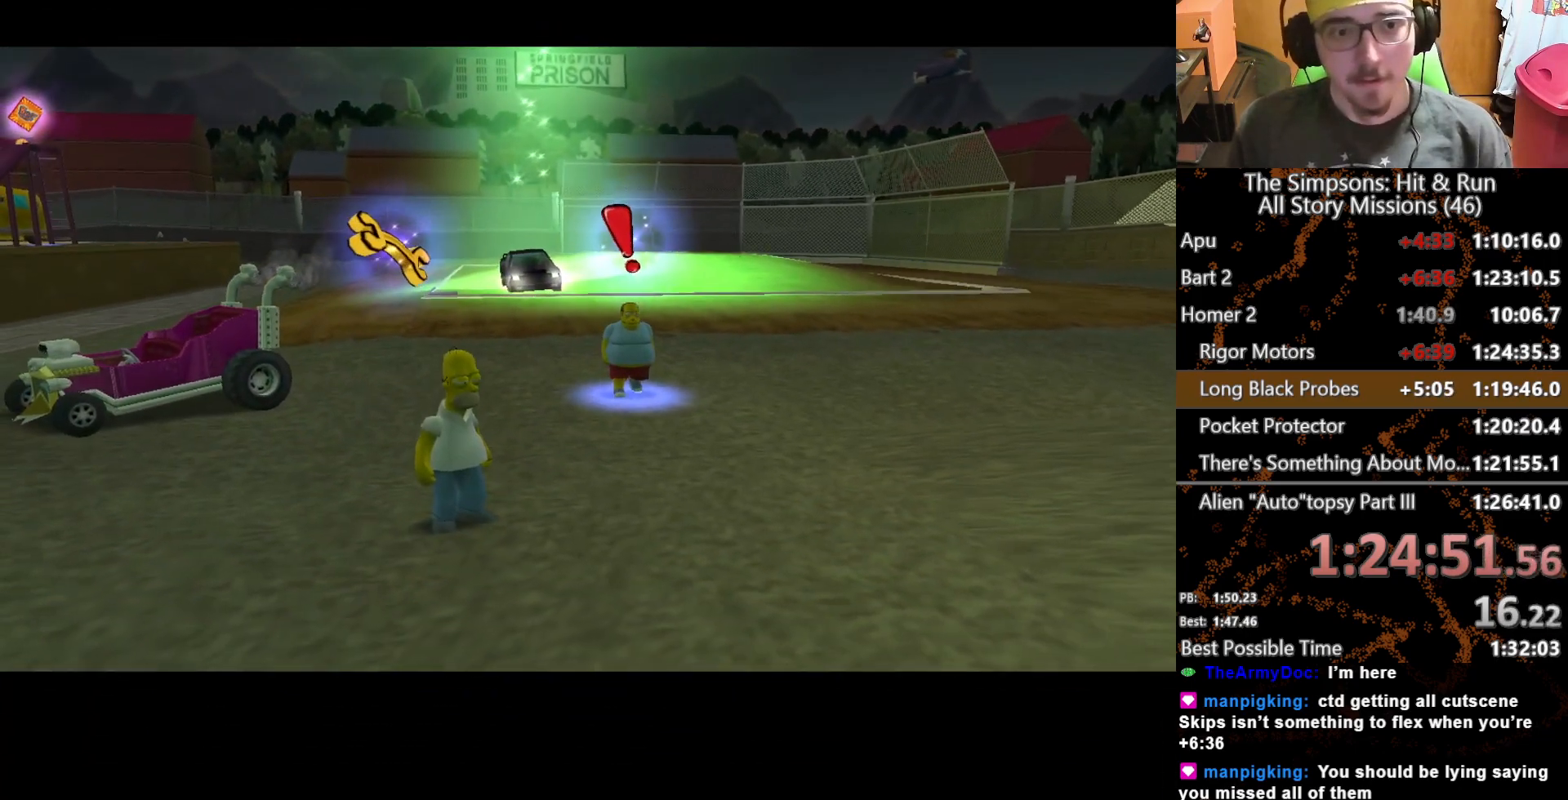
{"buttons": [], "left_stick": "up-right", "right_stick": "center", "button_events": []}
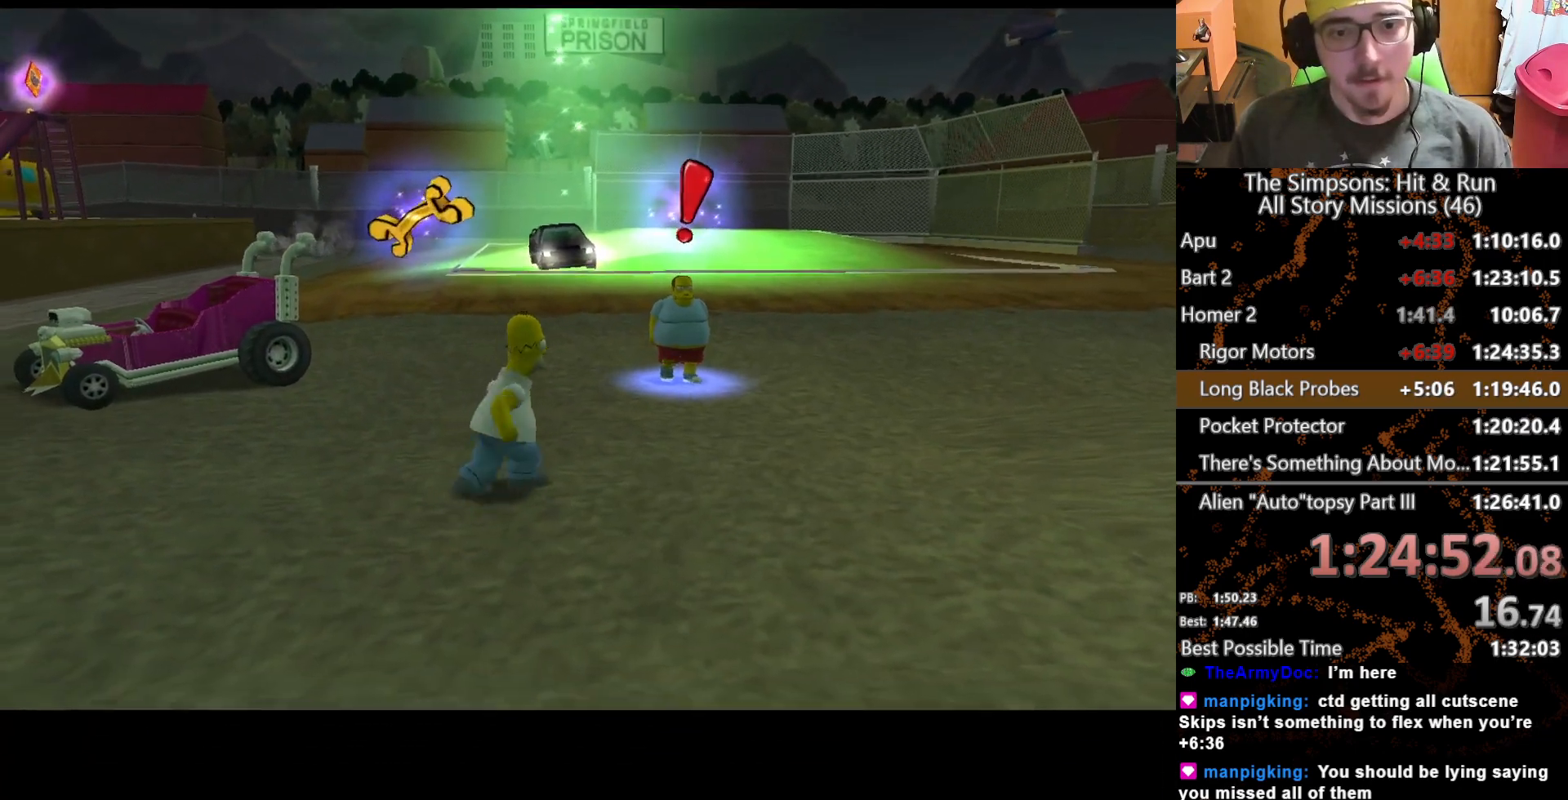
{"buttons": ["X"], "left_stick": "up", "right_stick": "center", "button_events": [[67, "X", "down"]]}
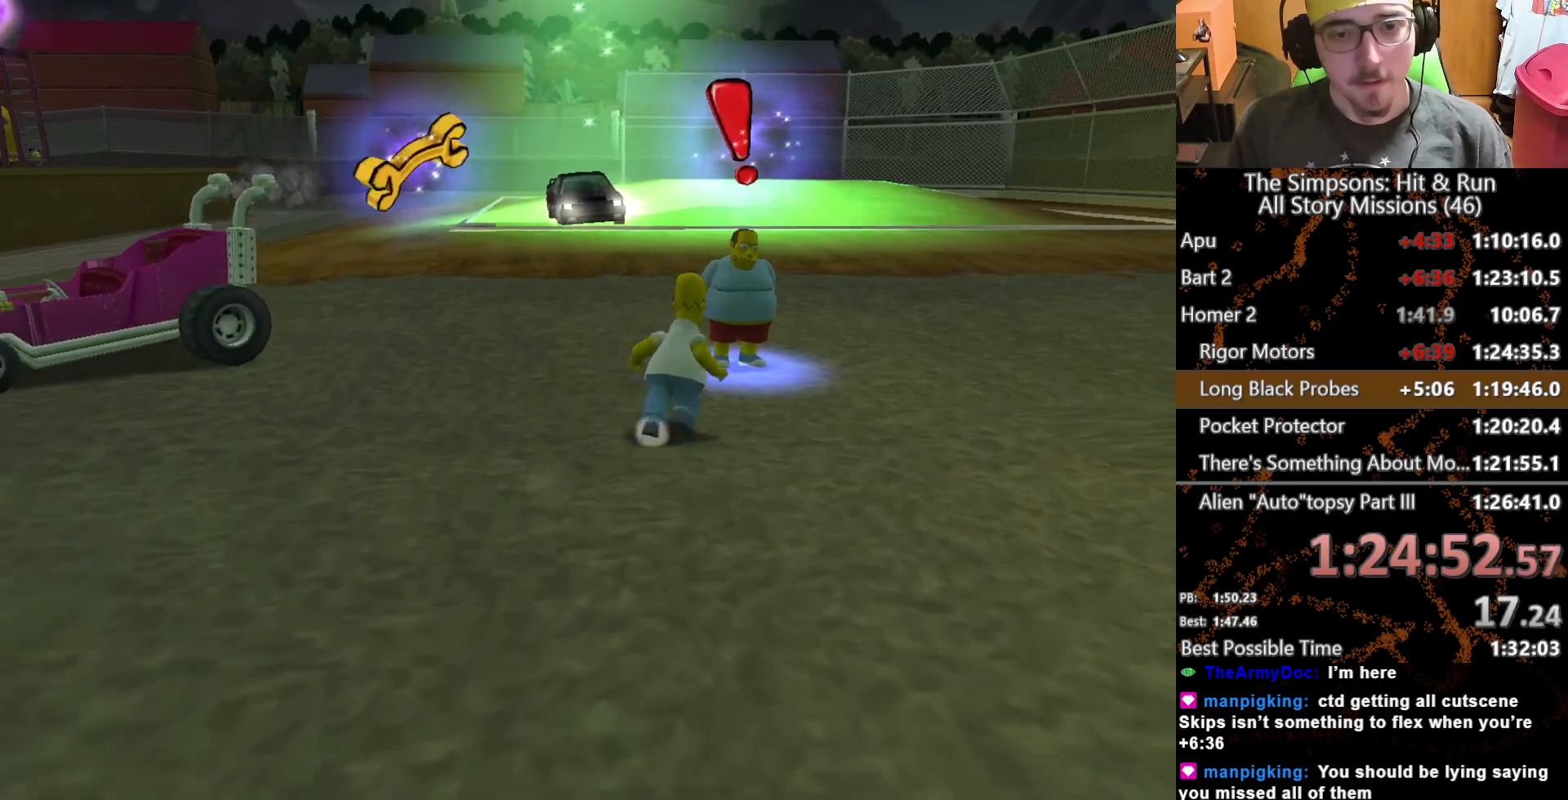
{"buttons": [], "left_stick": "up", "right_stick": "center", "button_events": [[183, "Y", "down"], [217, "X", "up"], [267, "Y", "up"]]}
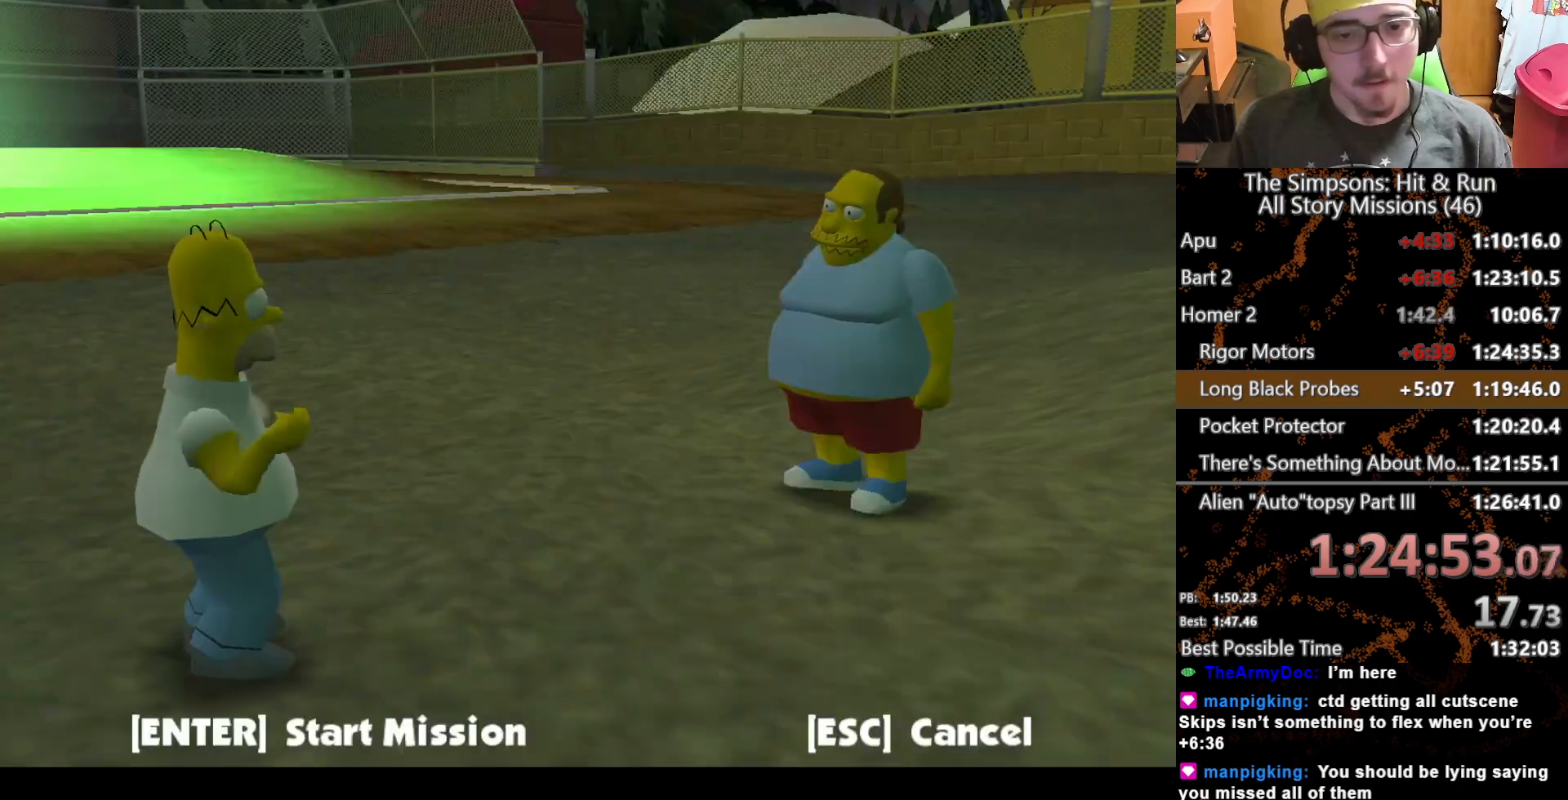
{"buttons": ["A"], "left_stick": "up", "right_stick": "center", "button_events": [[433, "A", "down"]]}
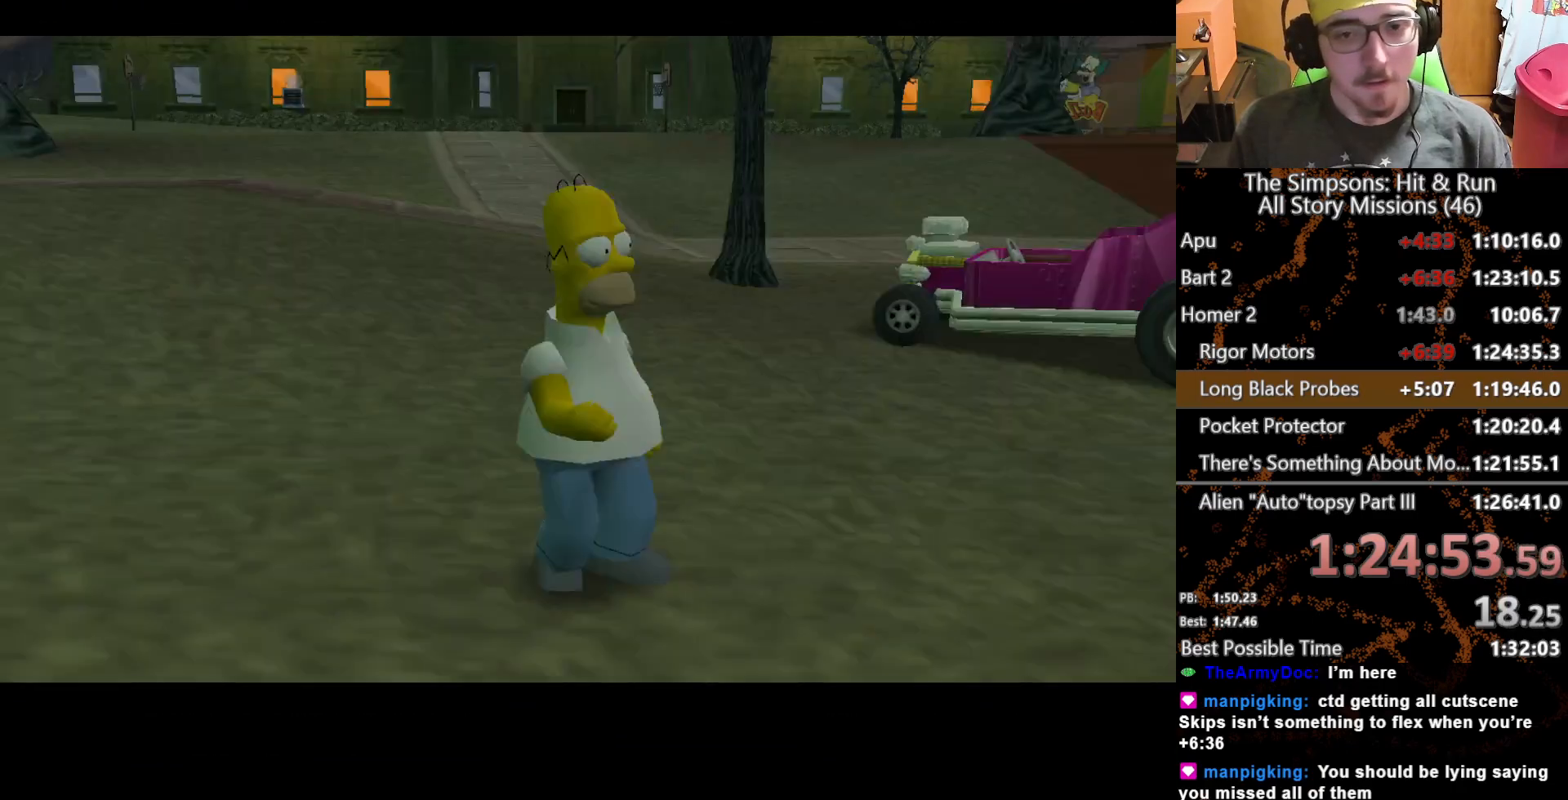
{"buttons": [], "left_stick": "center", "right_stick": "center", "button_events": [[333, "A", "up"]]}
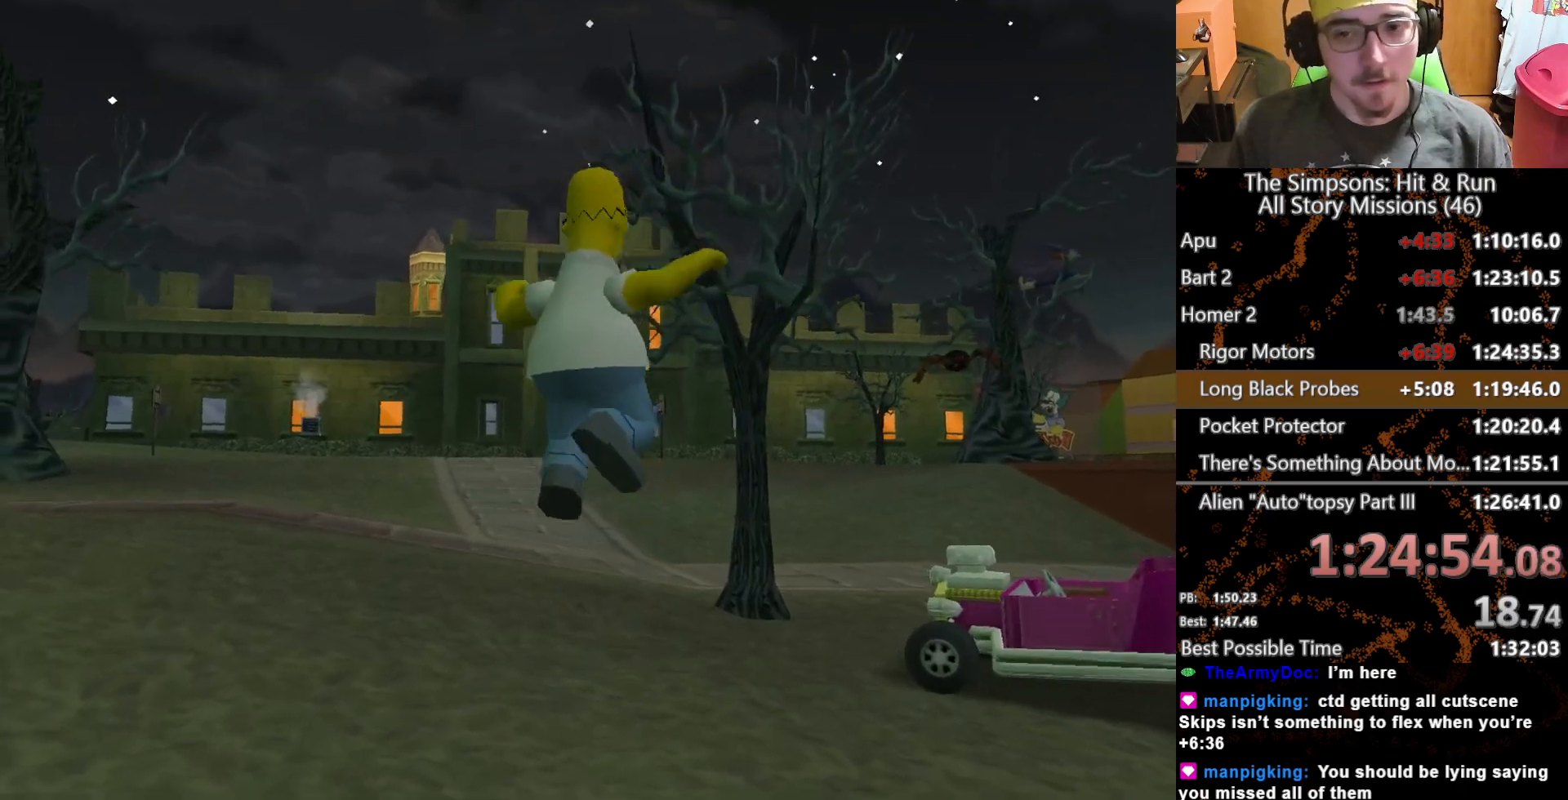
{"buttons": ["B"], "left_stick": "center", "right_stick": "center", "button_events": [[217, "B", "down"], [317, "B", "up"], [400, "B", "down"]]}
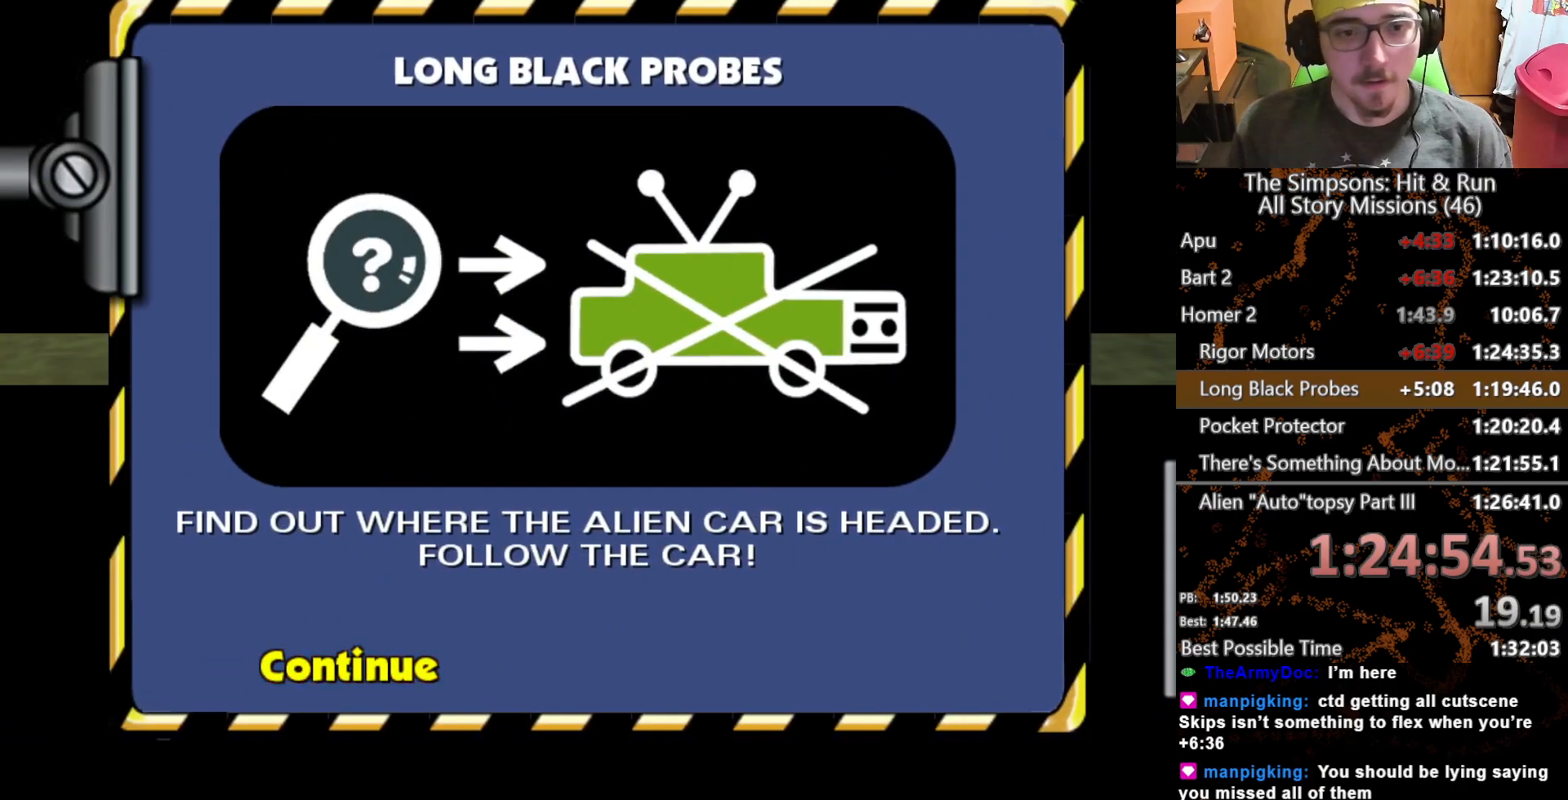
{"buttons": [], "left_stick": "up-right", "right_stick": "center", "button_events": [[83, "B", "up"]]}
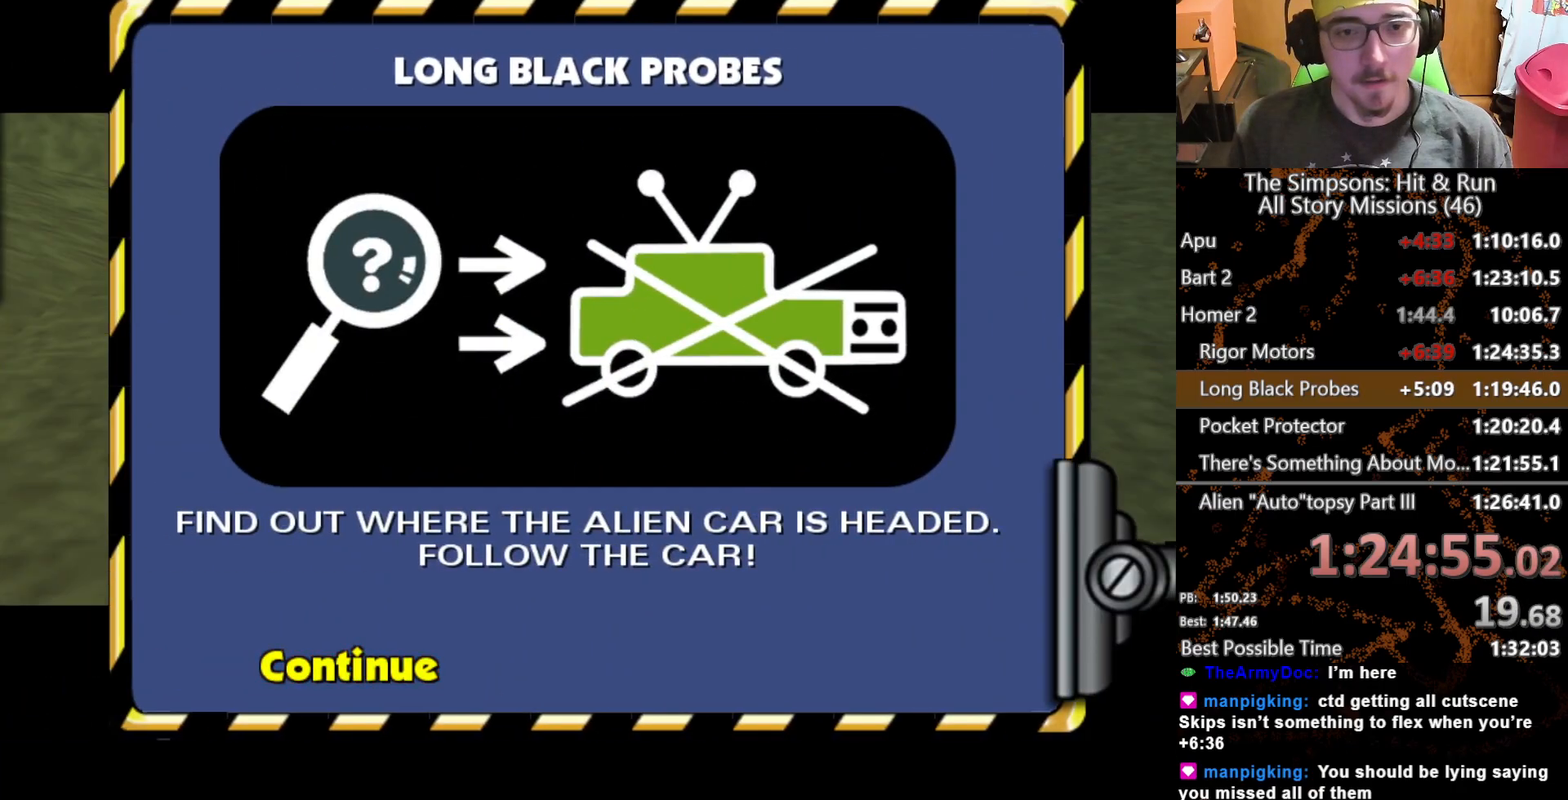
{"buttons": [], "left_stick": "down-right", "right_stick": "left", "button_events": []}
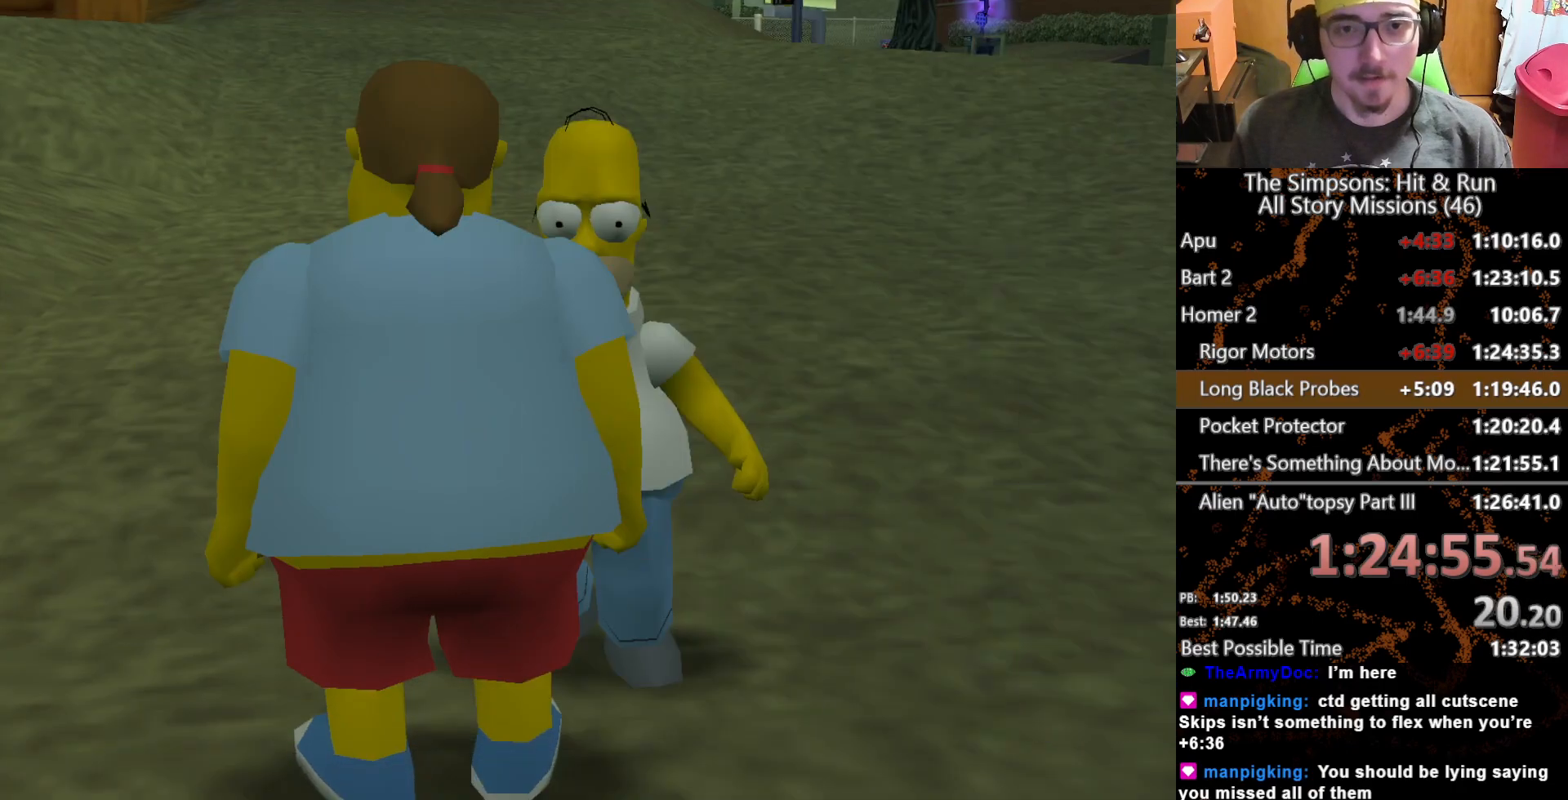
{"buttons": ["X"], "left_stick": "up", "right_stick": "center", "button_events": [[433, "X", "down"]]}
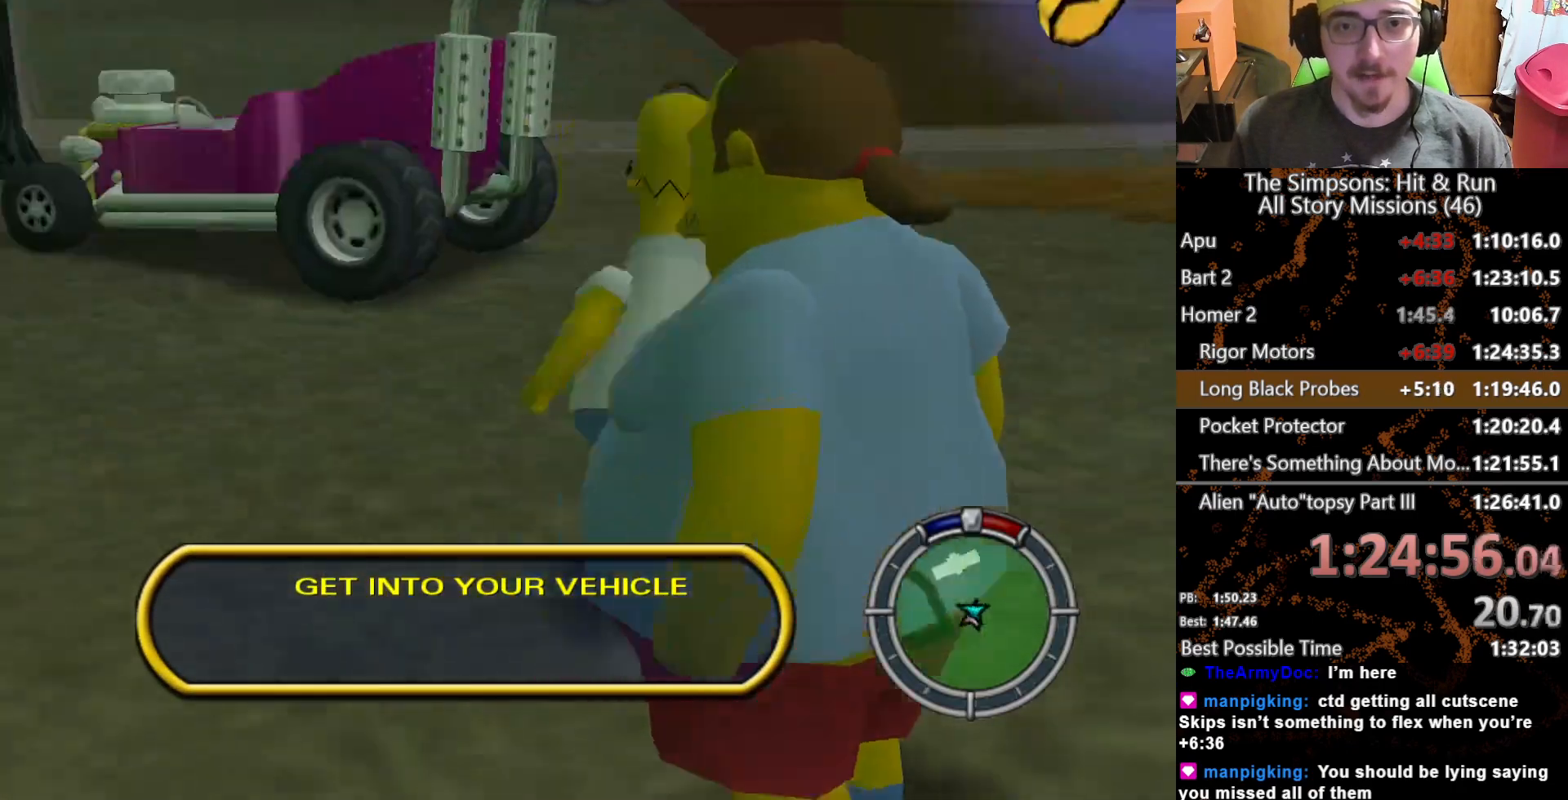
{"buttons": ["X"], "left_stick": "down-left", "right_stick": "center", "button_events": [[117, "X", "up"], [217, "X", "down"], [350, "X", "up"], [450, "X", "down"]]}
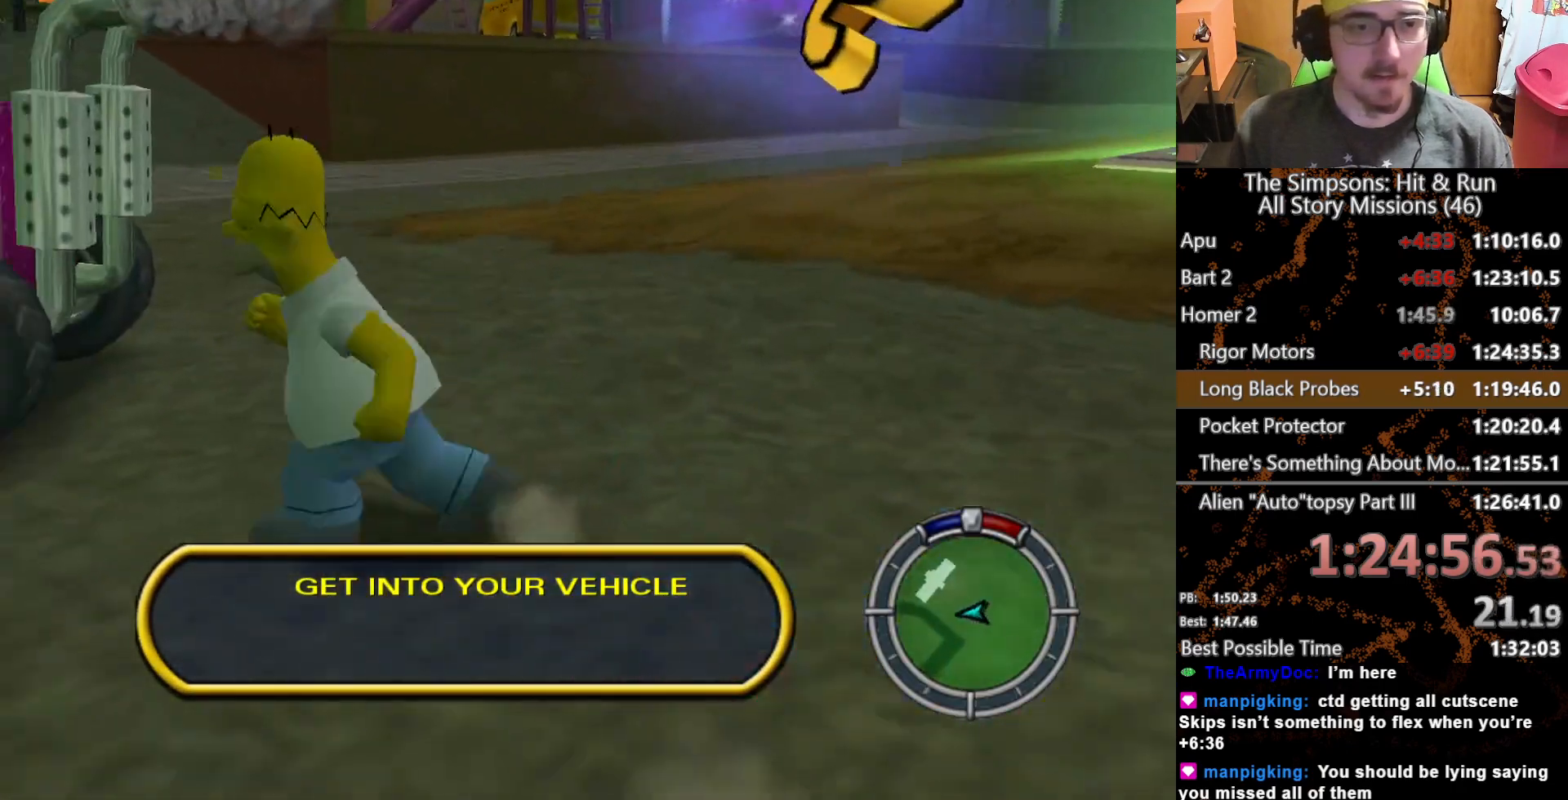
{"buttons": [], "left_stick": "up-right", "right_stick": "center", "button_events": [[200, "A", "down"], [317, "A", "up"], [433, "X", "up"]]}
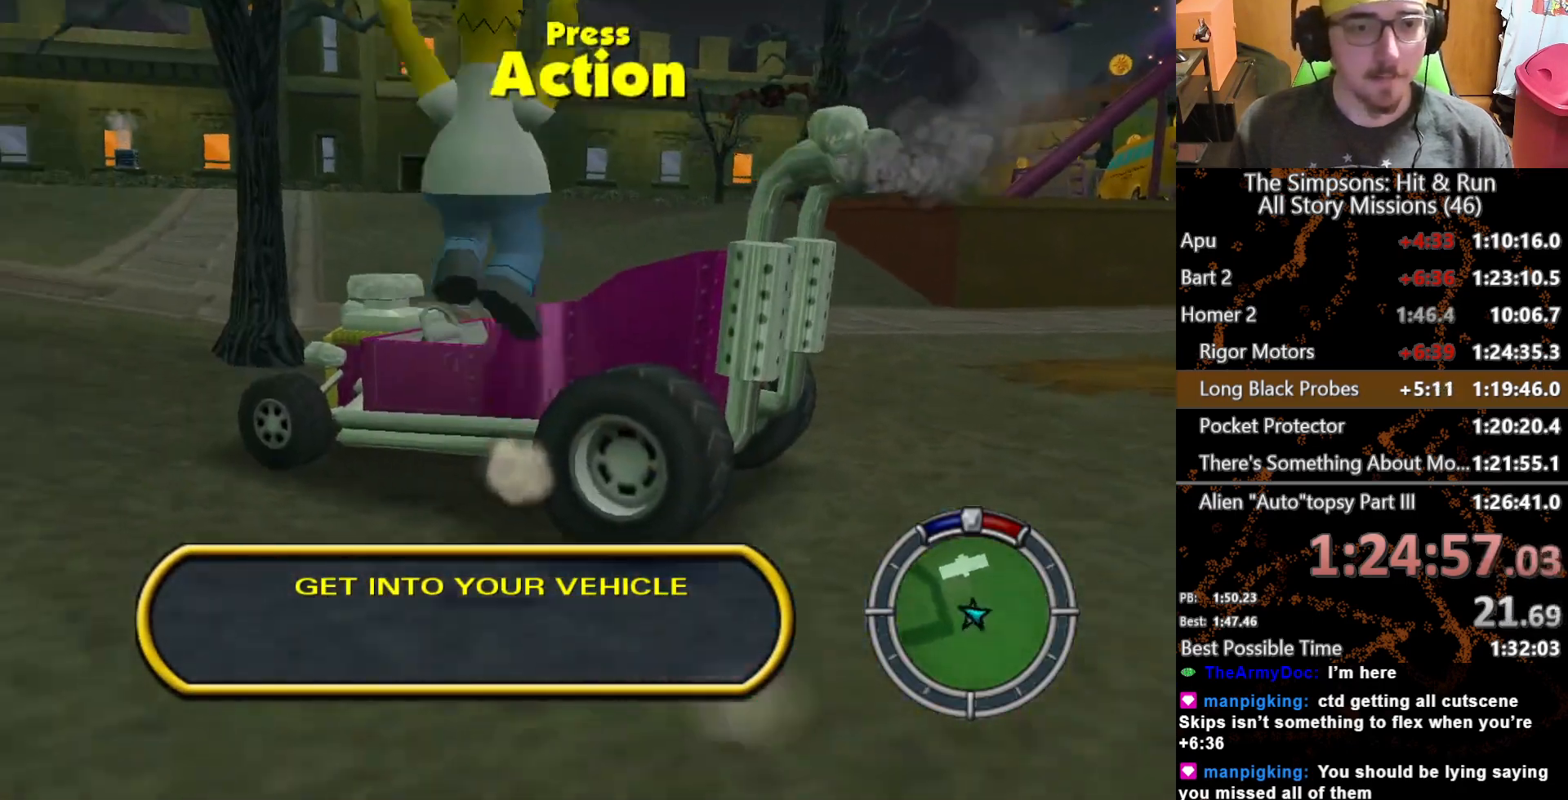
{"buttons": [], "left_stick": "up-right", "right_stick": "center", "button_events": [[117, "Y", "down"], [200, "Y", "up"], [267, "Y", "down"], [350, "Y", "up"], [417, "Y", "down"], [500, "Y", "up"]]}
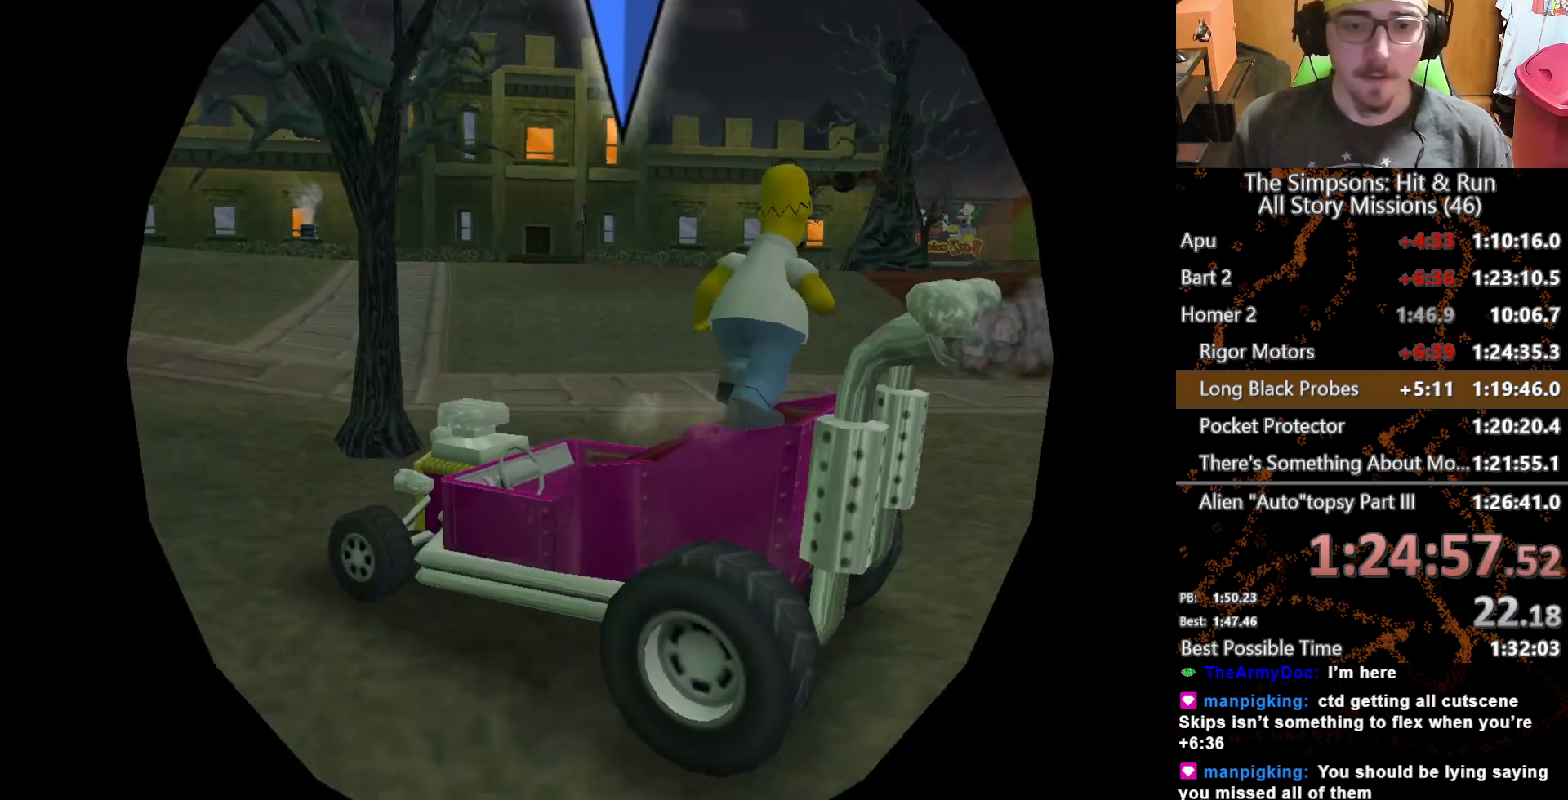
{"buttons": ["X"], "left_stick": "center", "right_stick": "center", "button_events": [[167, "L2", "down"], [200, "X", "down"], [450, "L2", "up"]]}